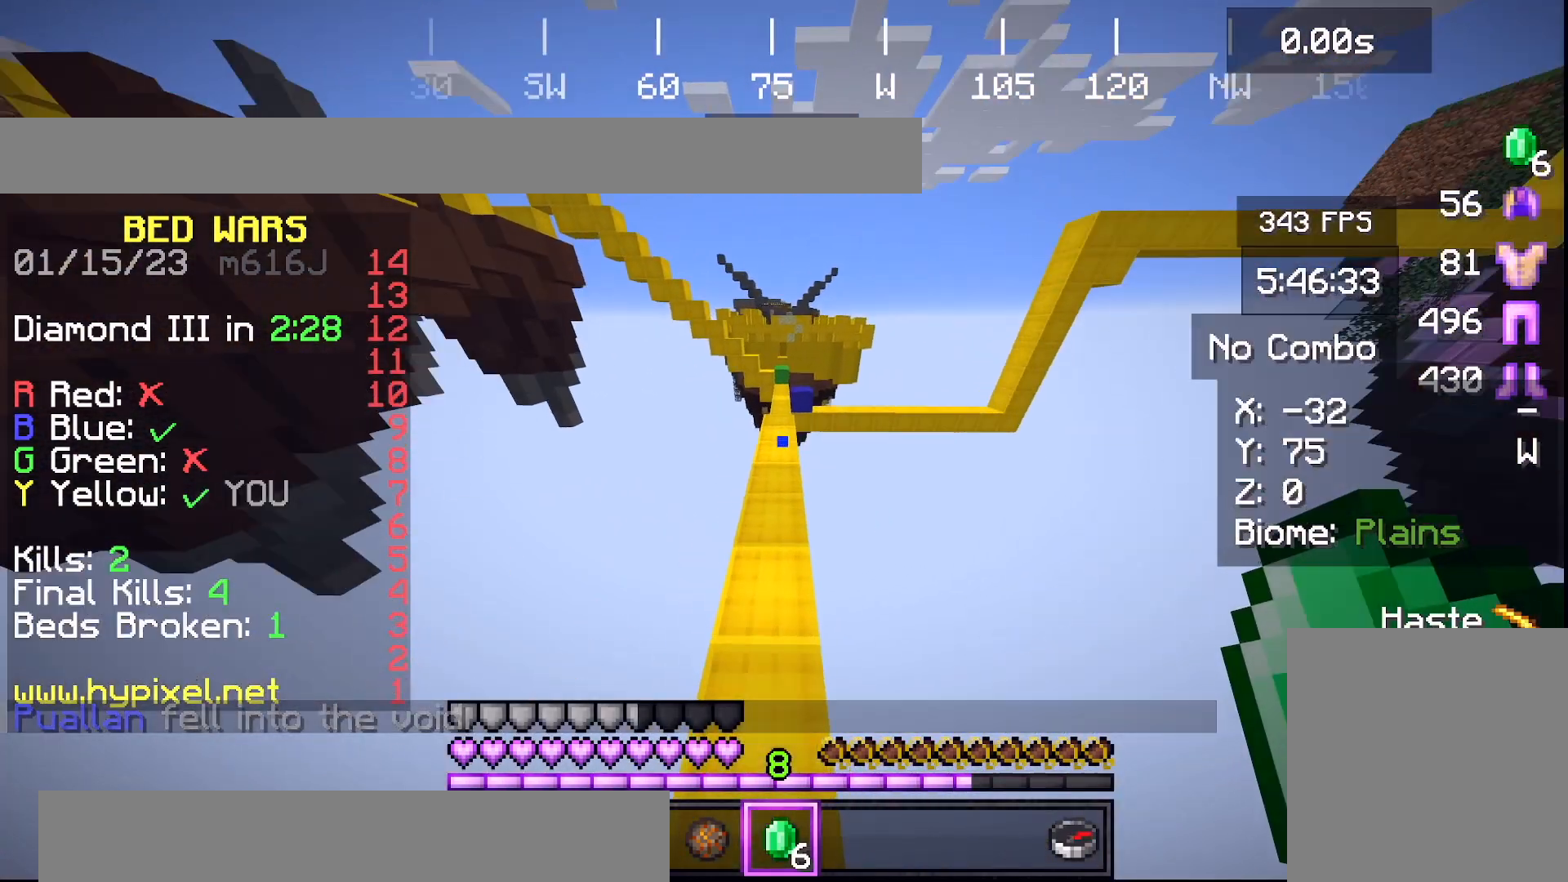
Gameplay with keyboard; each line is a JSON object with the keys held at the frame after it. "events" lists presses ("down") and releases ("up") of "a", "d", "s", "space" and "w" between this image and that frame as [ms after this image, input, new state], when the widget could be followed in between. No other keys are recorded. Mouse input is not recorded.
{"keys": ["space", "w"], "events": []}
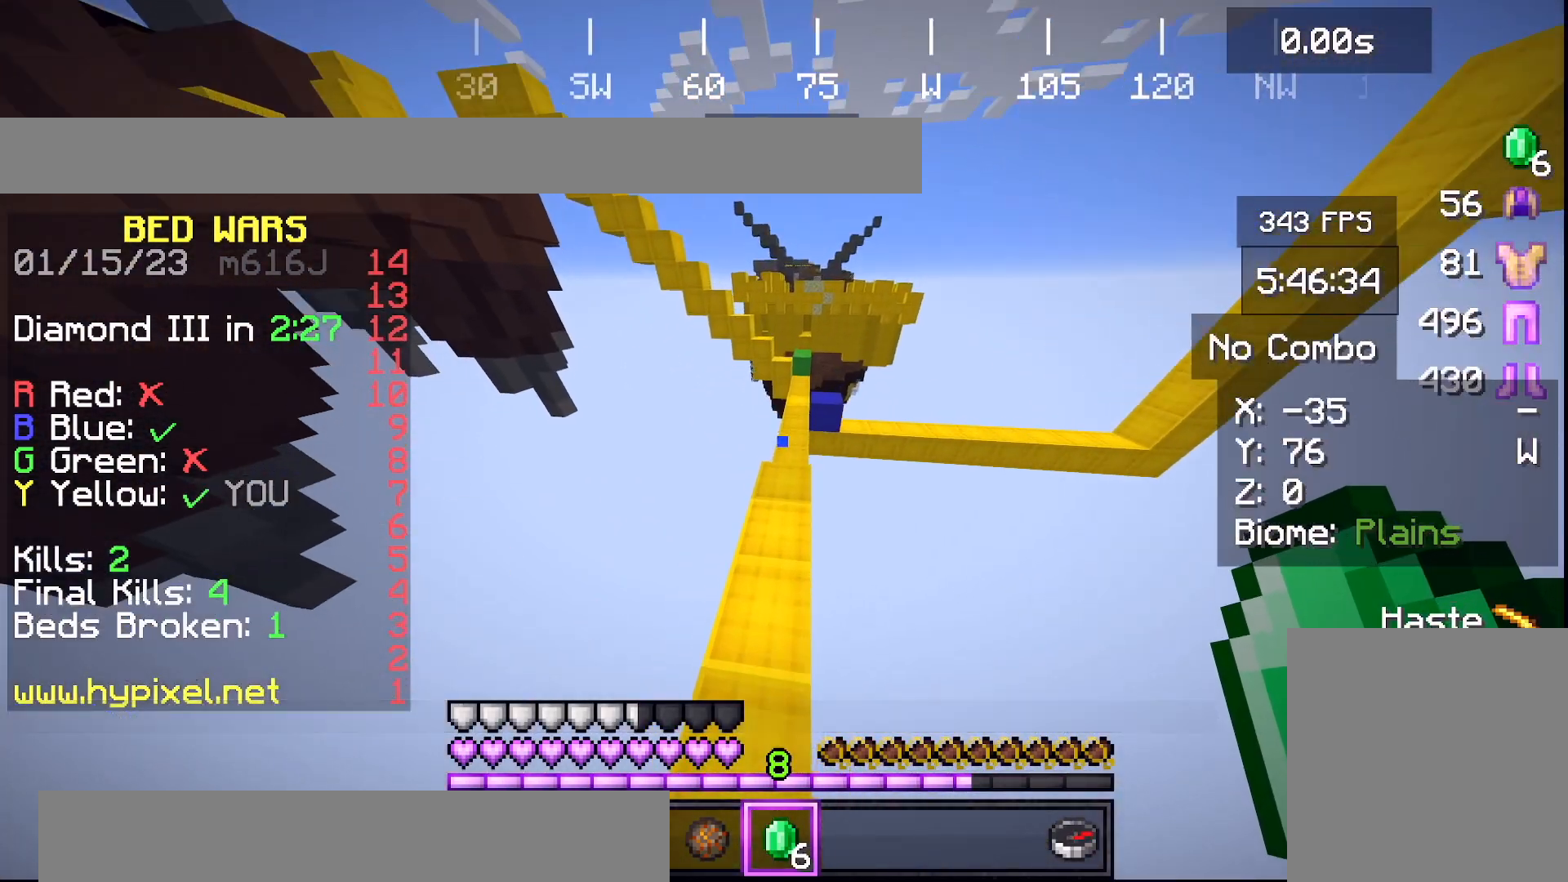
{"keys": ["space", "w"], "events": []}
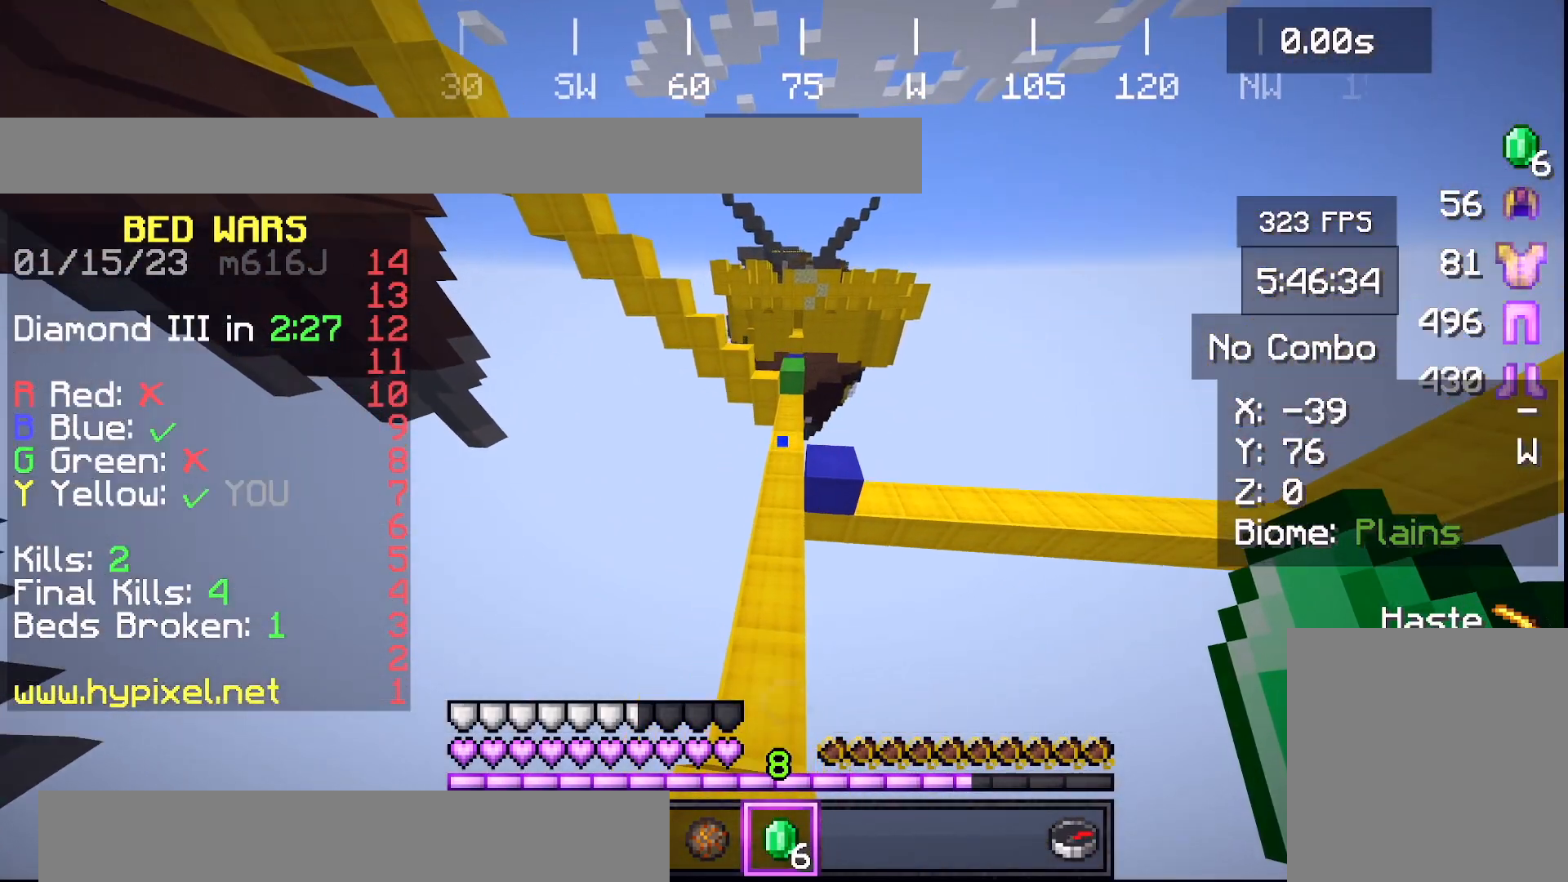
{"keys": ["space", "w"], "events": []}
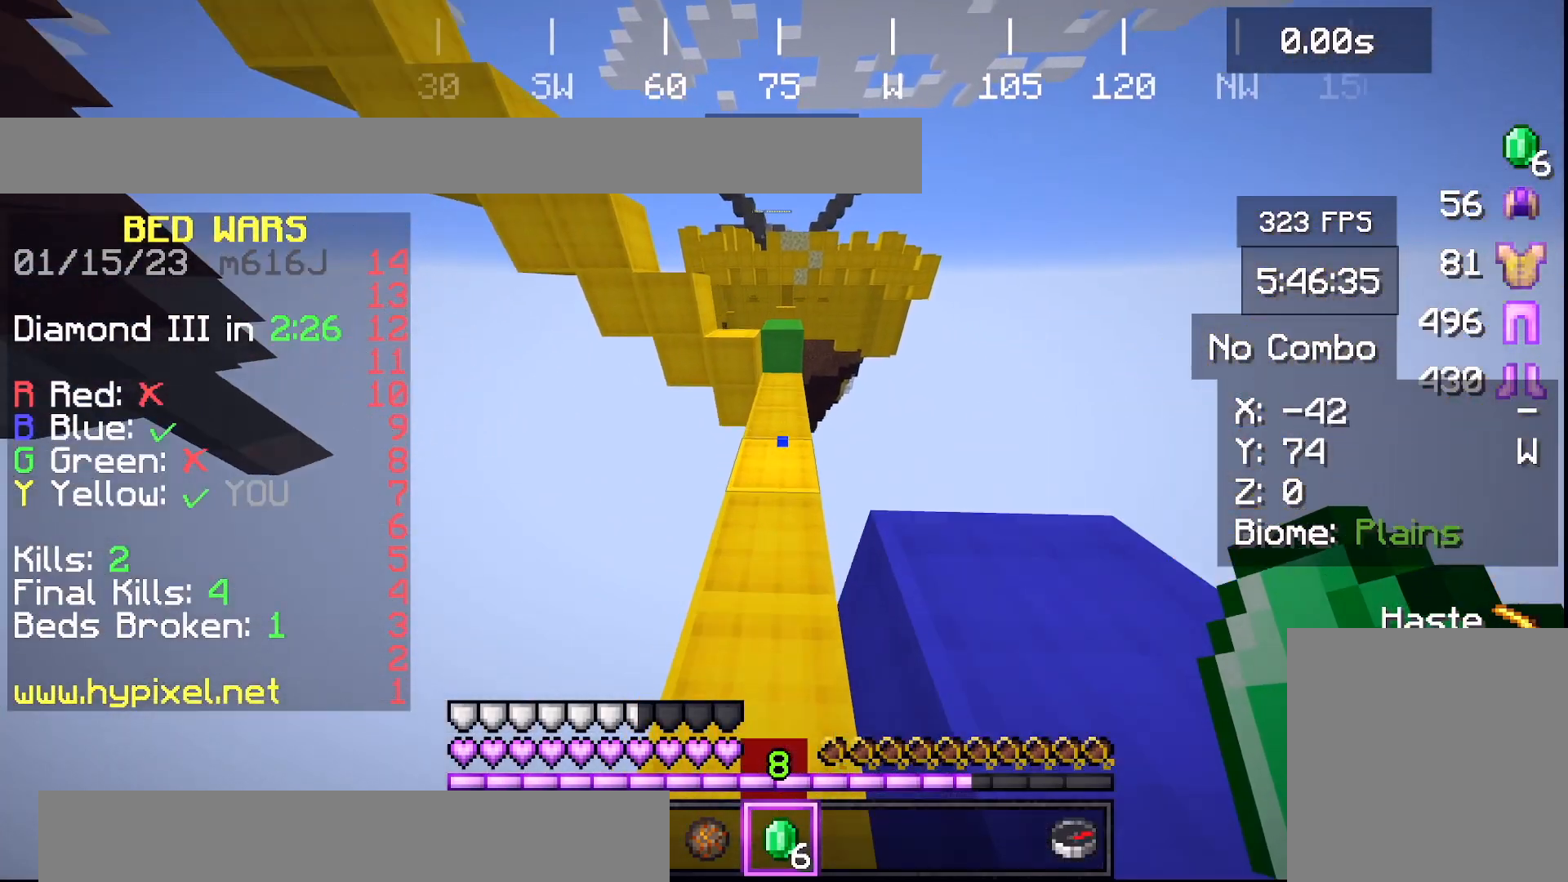
{"keys": ["space", "w"], "events": []}
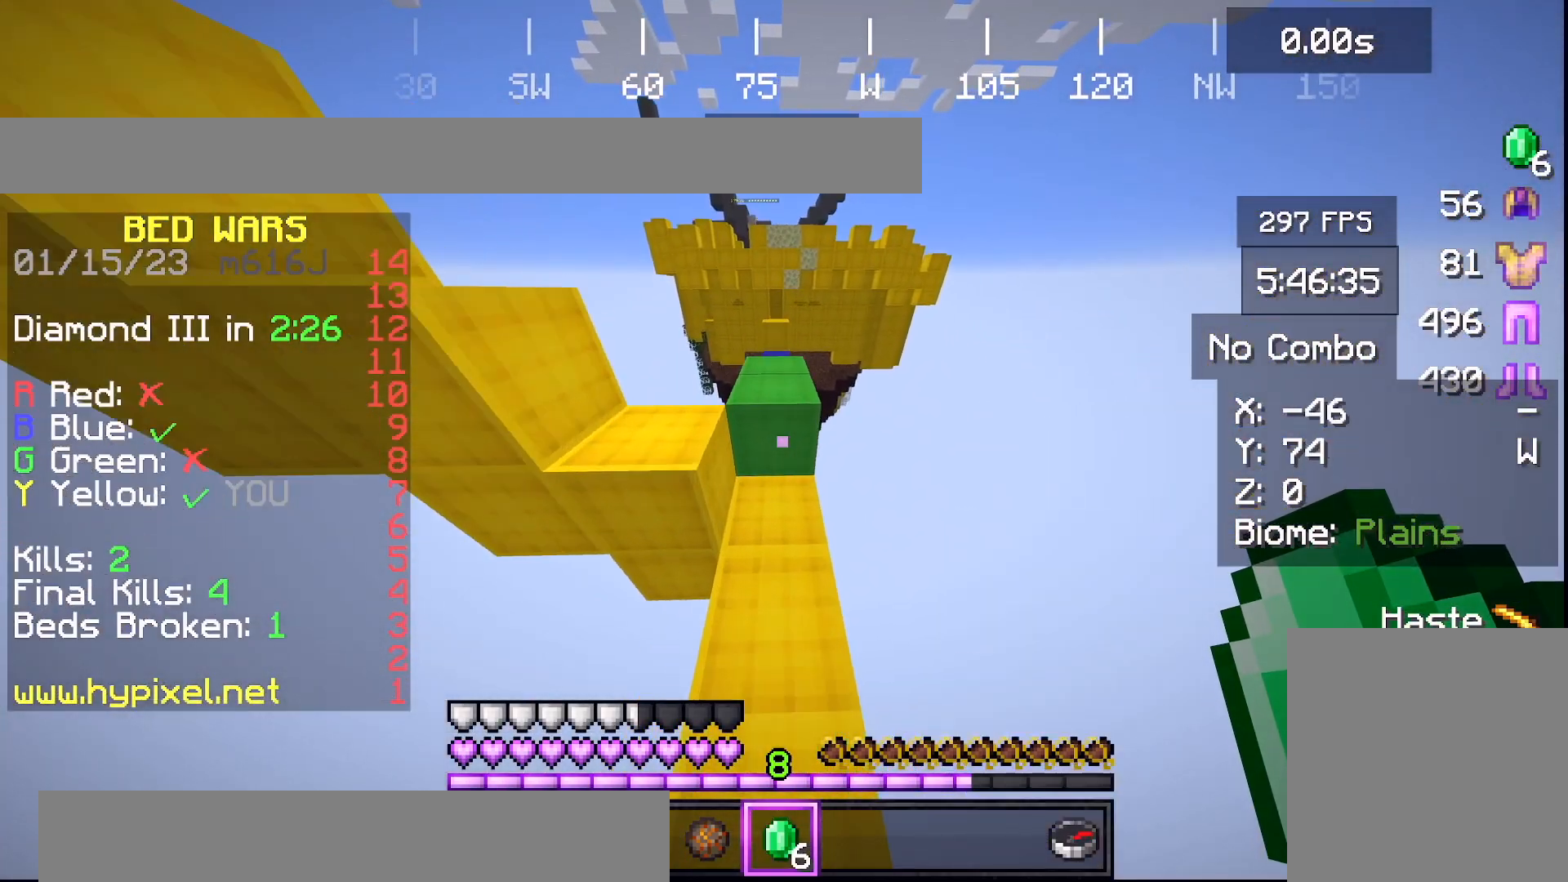
{"keys": ["w"], "events": [[434, "space", "up"]]}
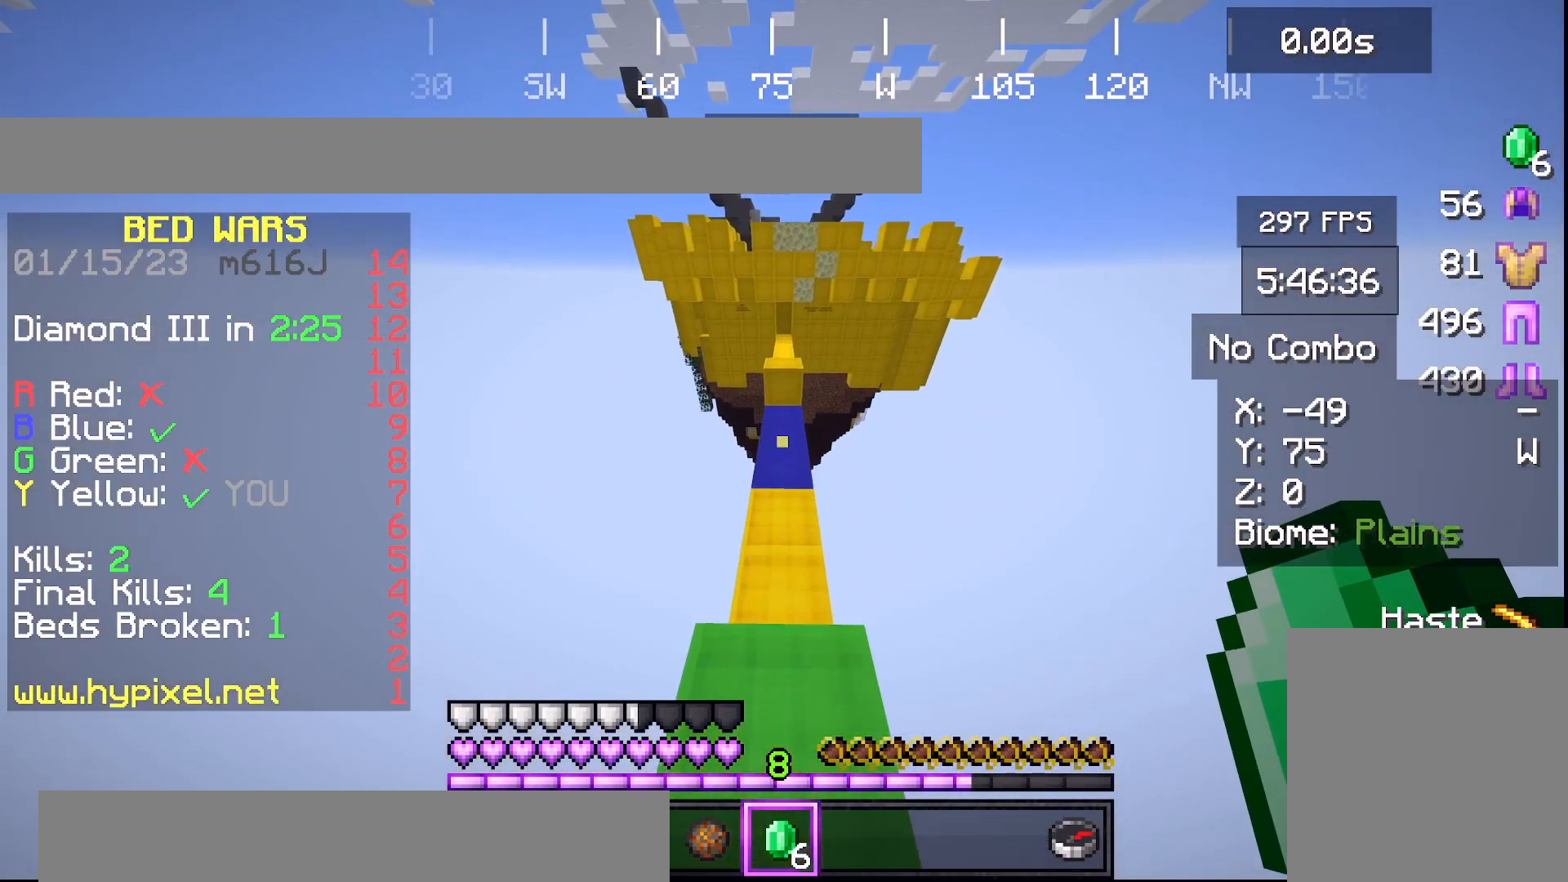
{"keys": ["space", "w"], "events": [[433, "space", "down"]]}
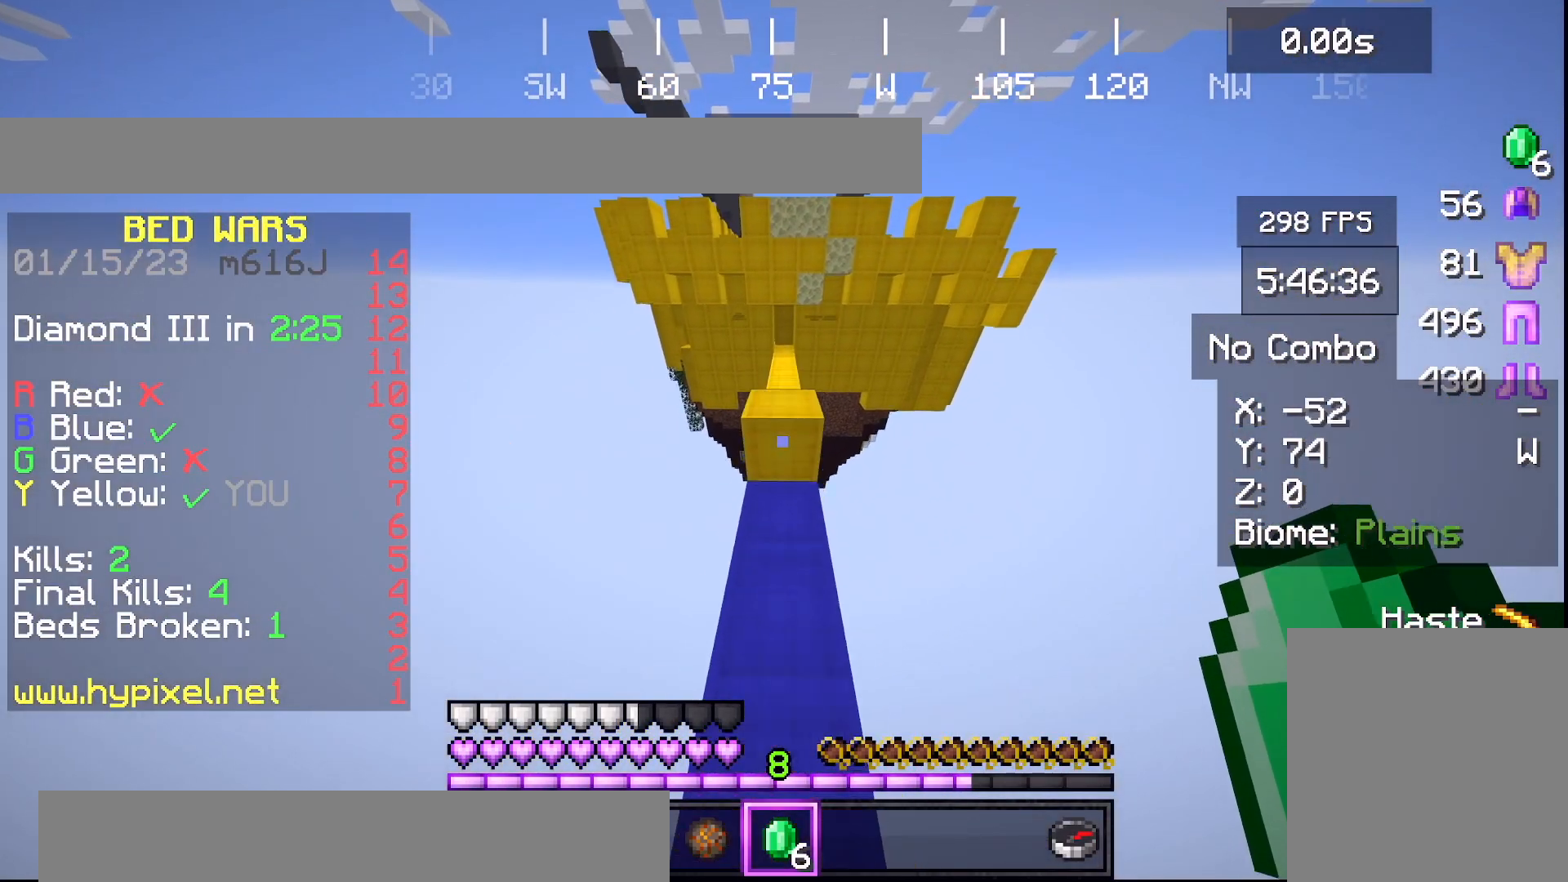
{"keys": ["space", "w"], "events": []}
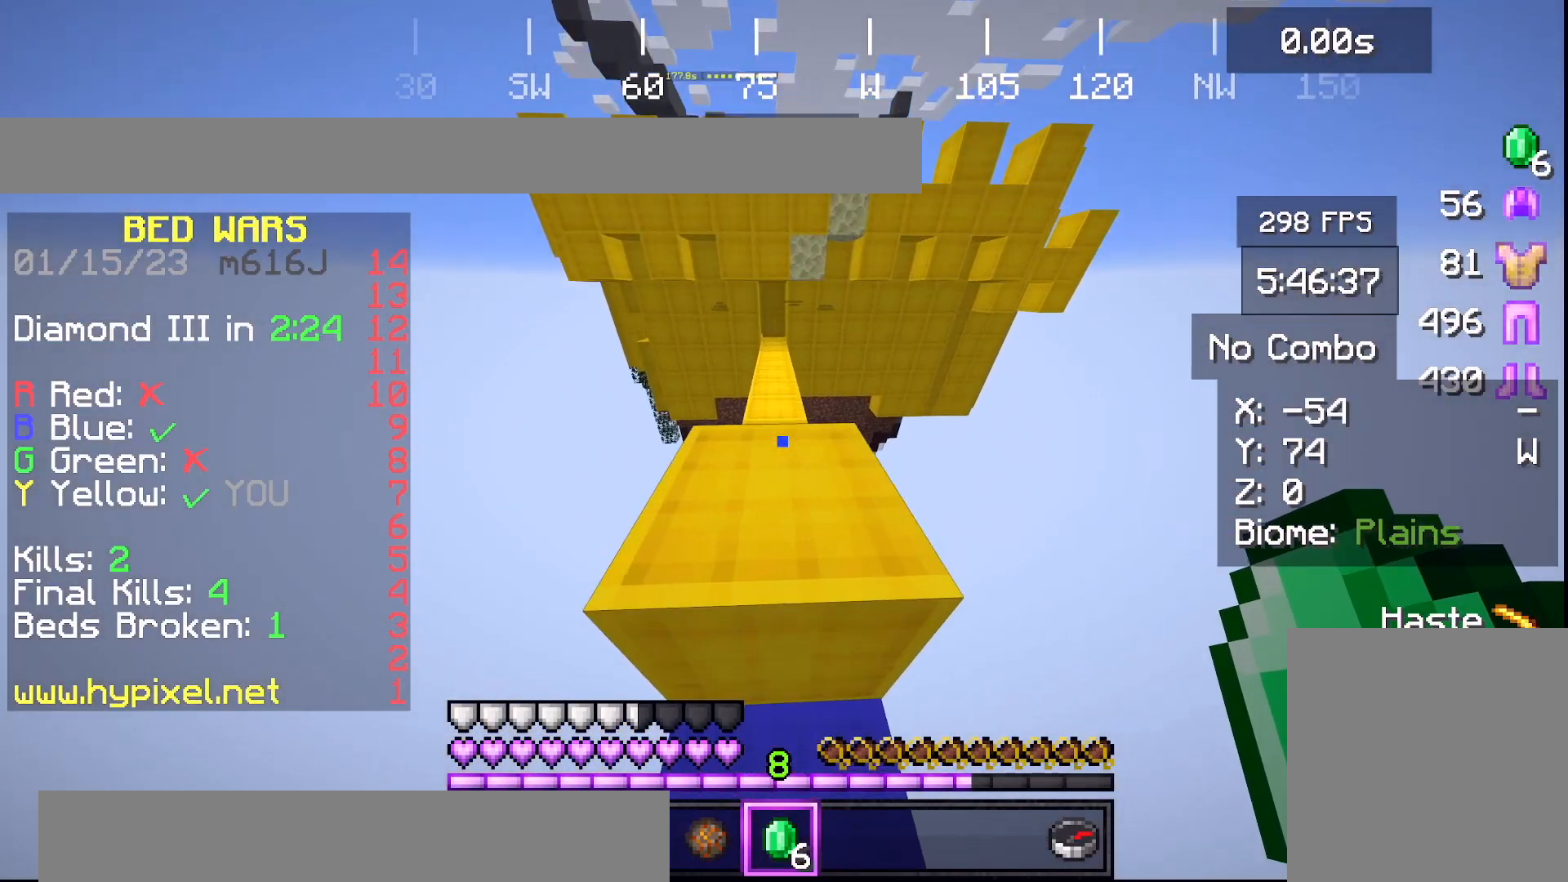
{"keys": ["space", "w"], "events": []}
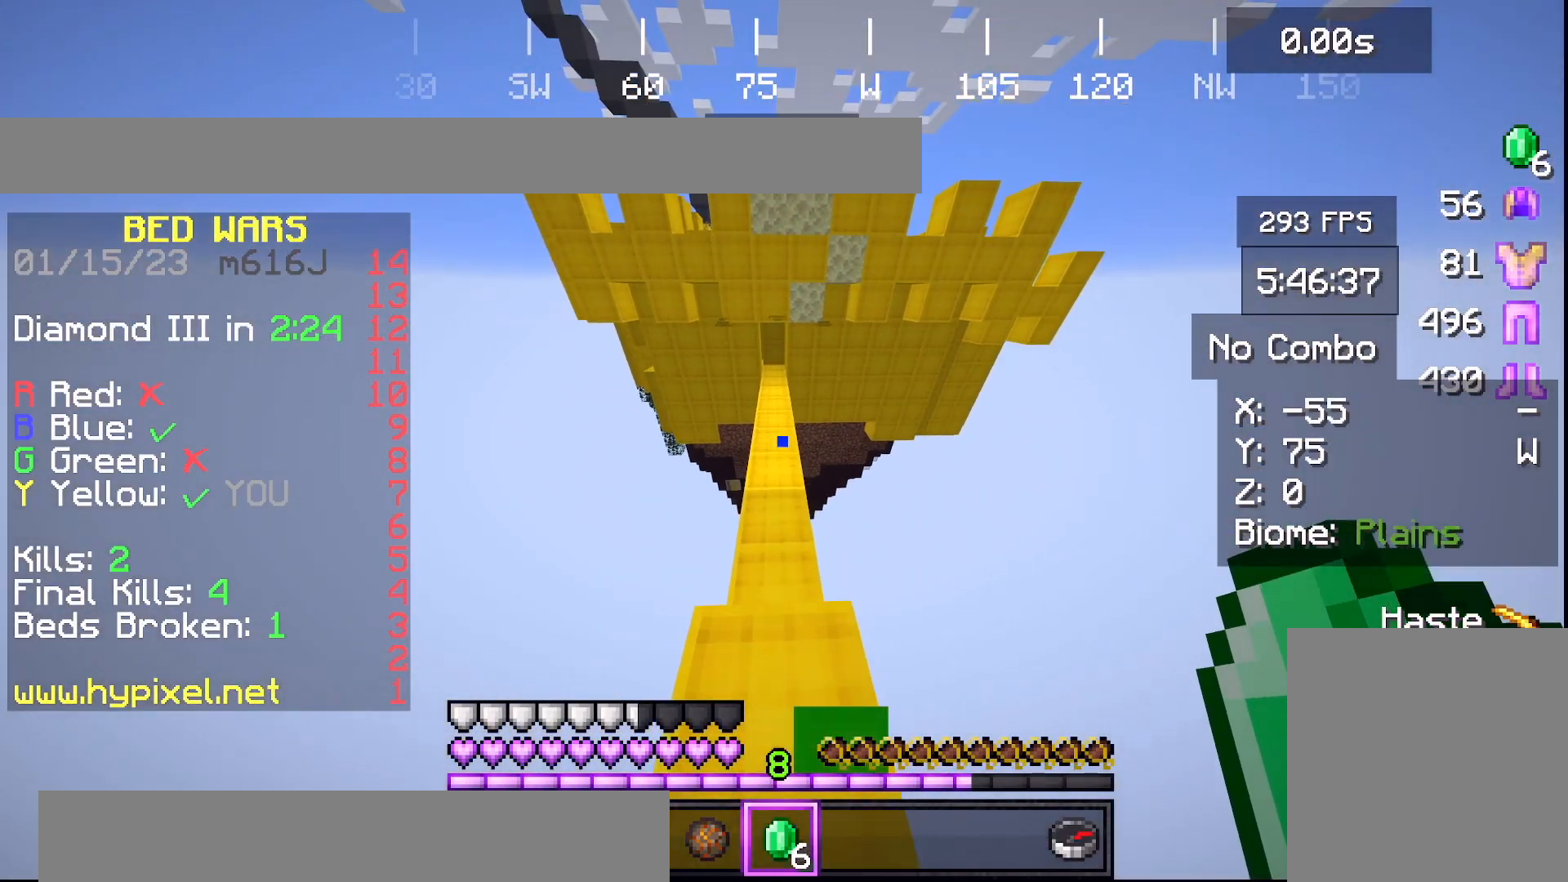
{"keys": ["space", "w"], "events": []}
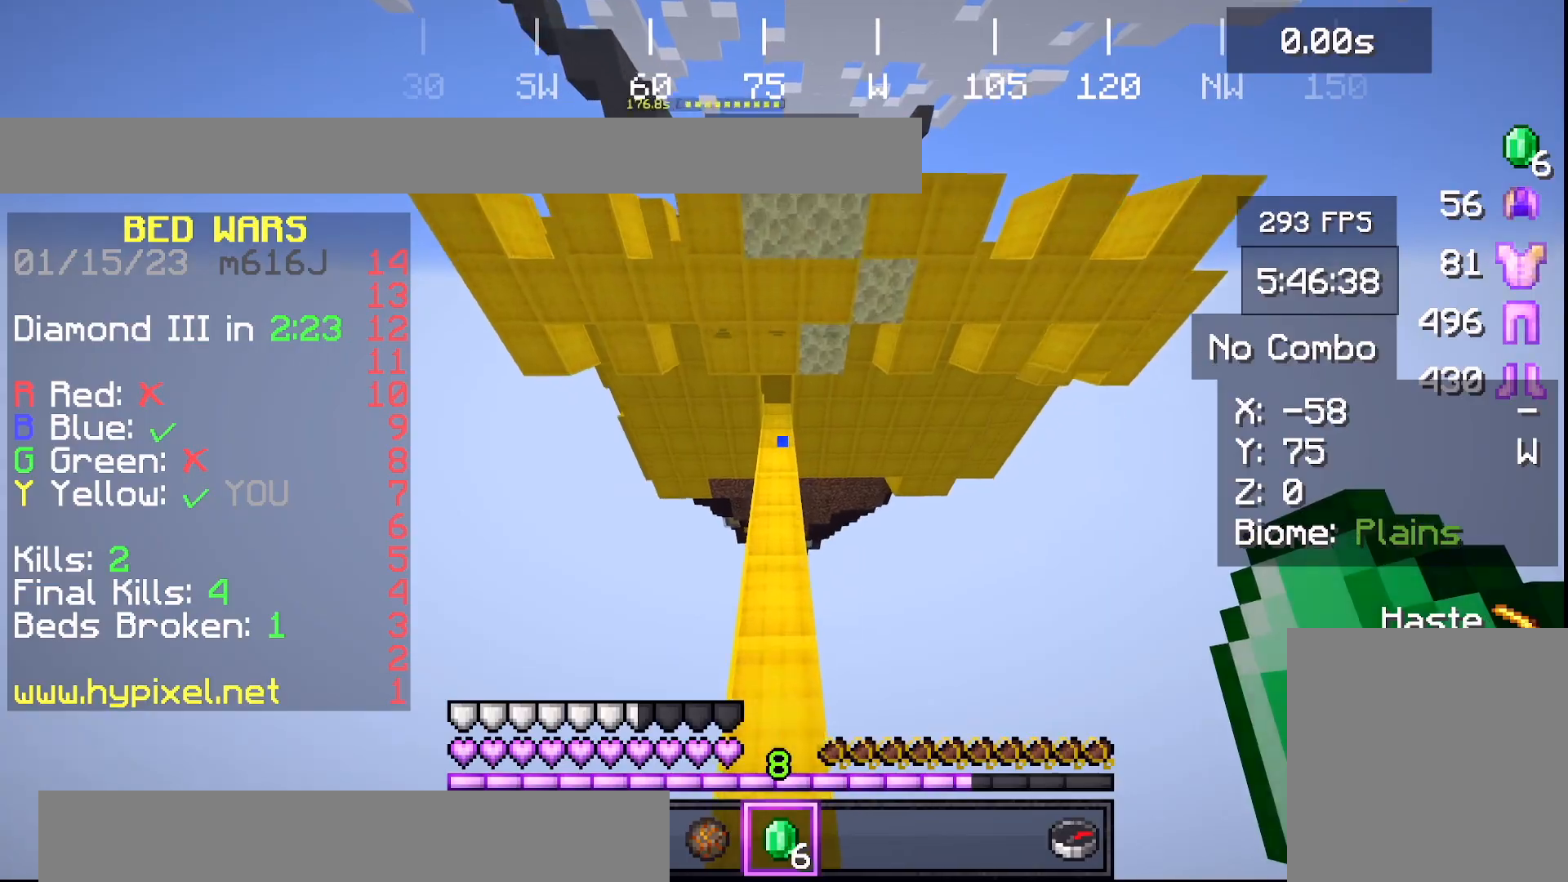
{"keys": ["space", "w"], "events": []}
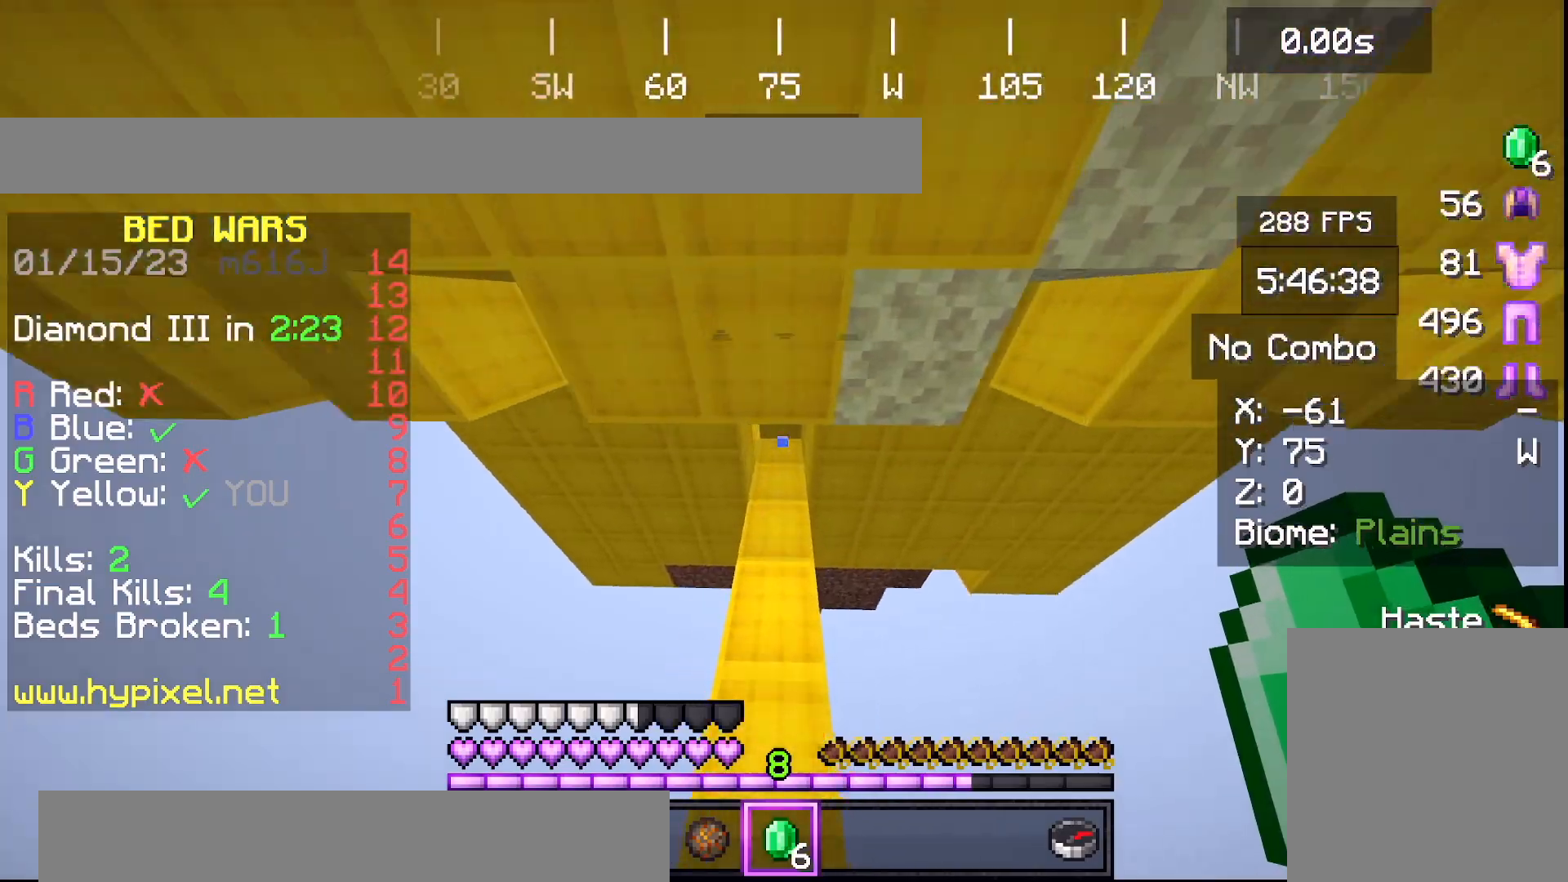
{"keys": ["space", "w"], "events": []}
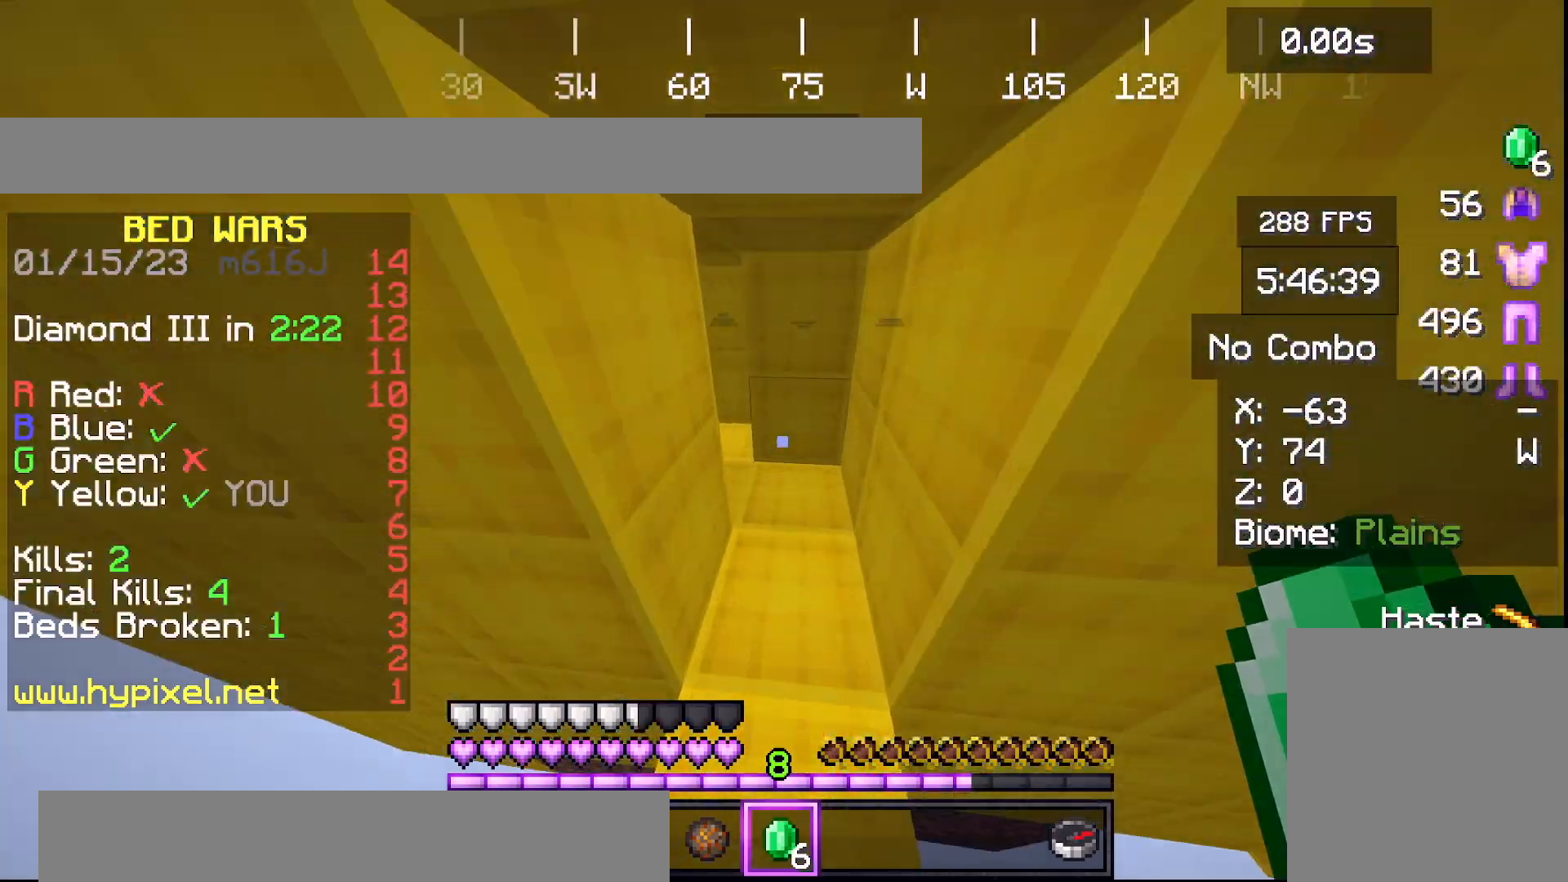
{"keys": ["space", "w"], "events": []}
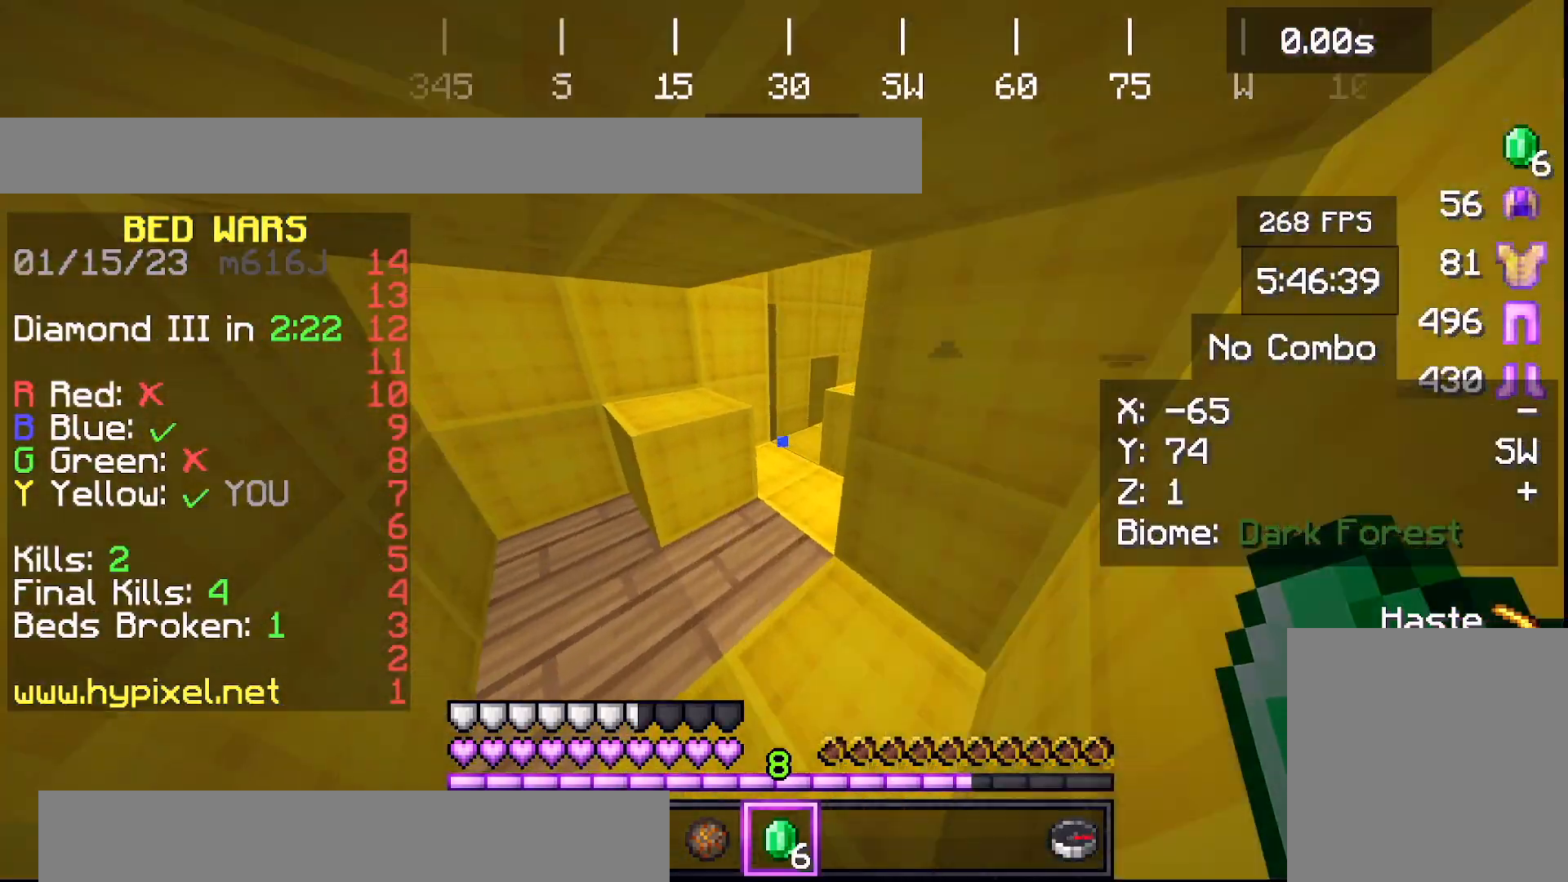
{"keys": ["space", "w"], "events": []}
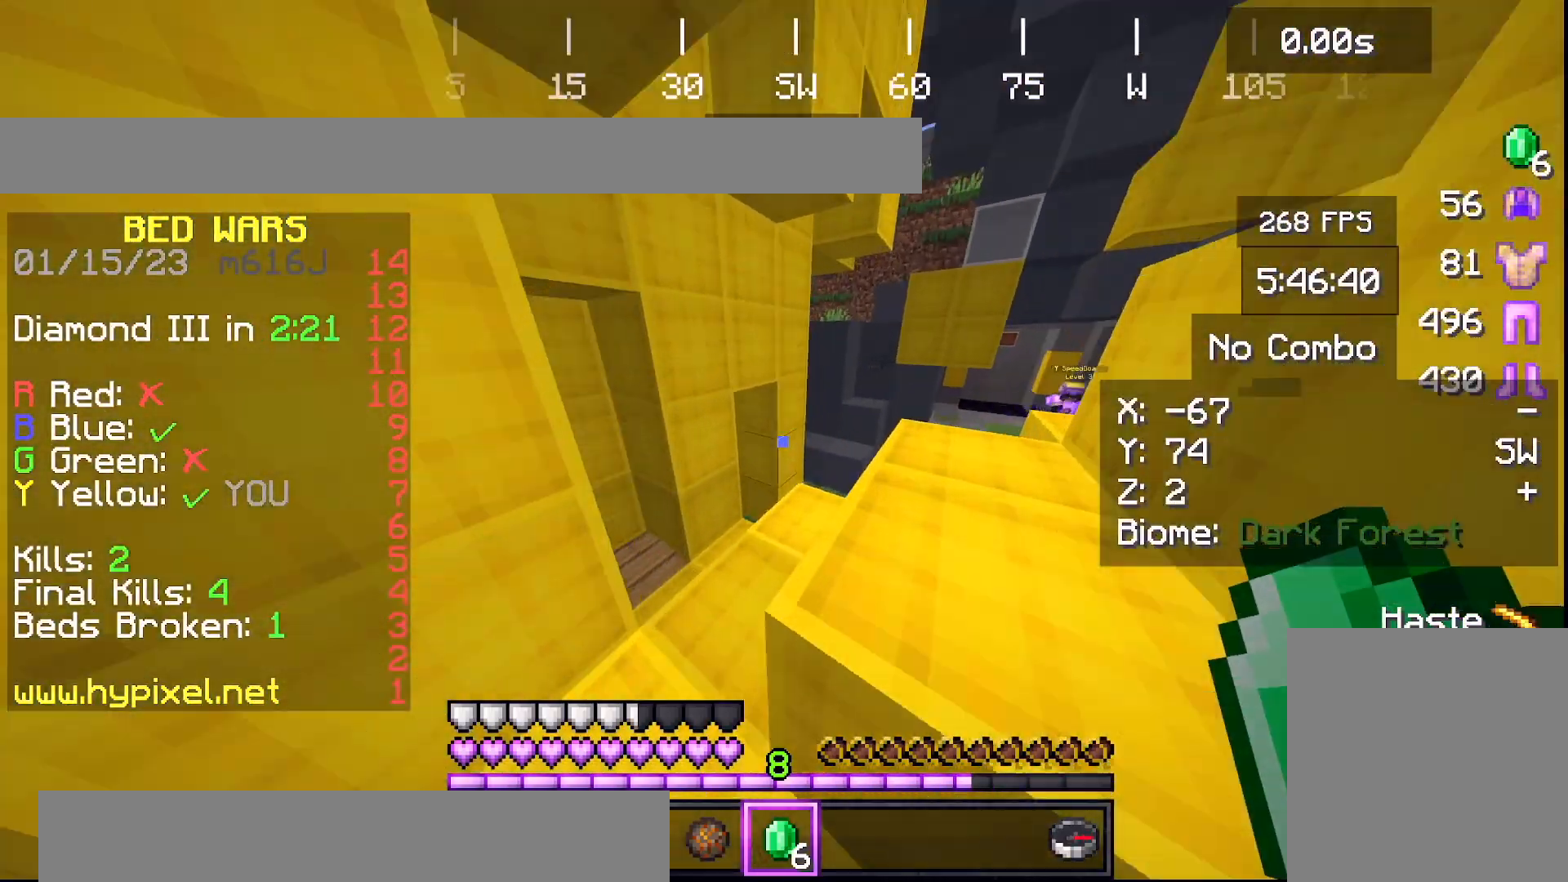
{"keys": ["space", "w"], "events": []}
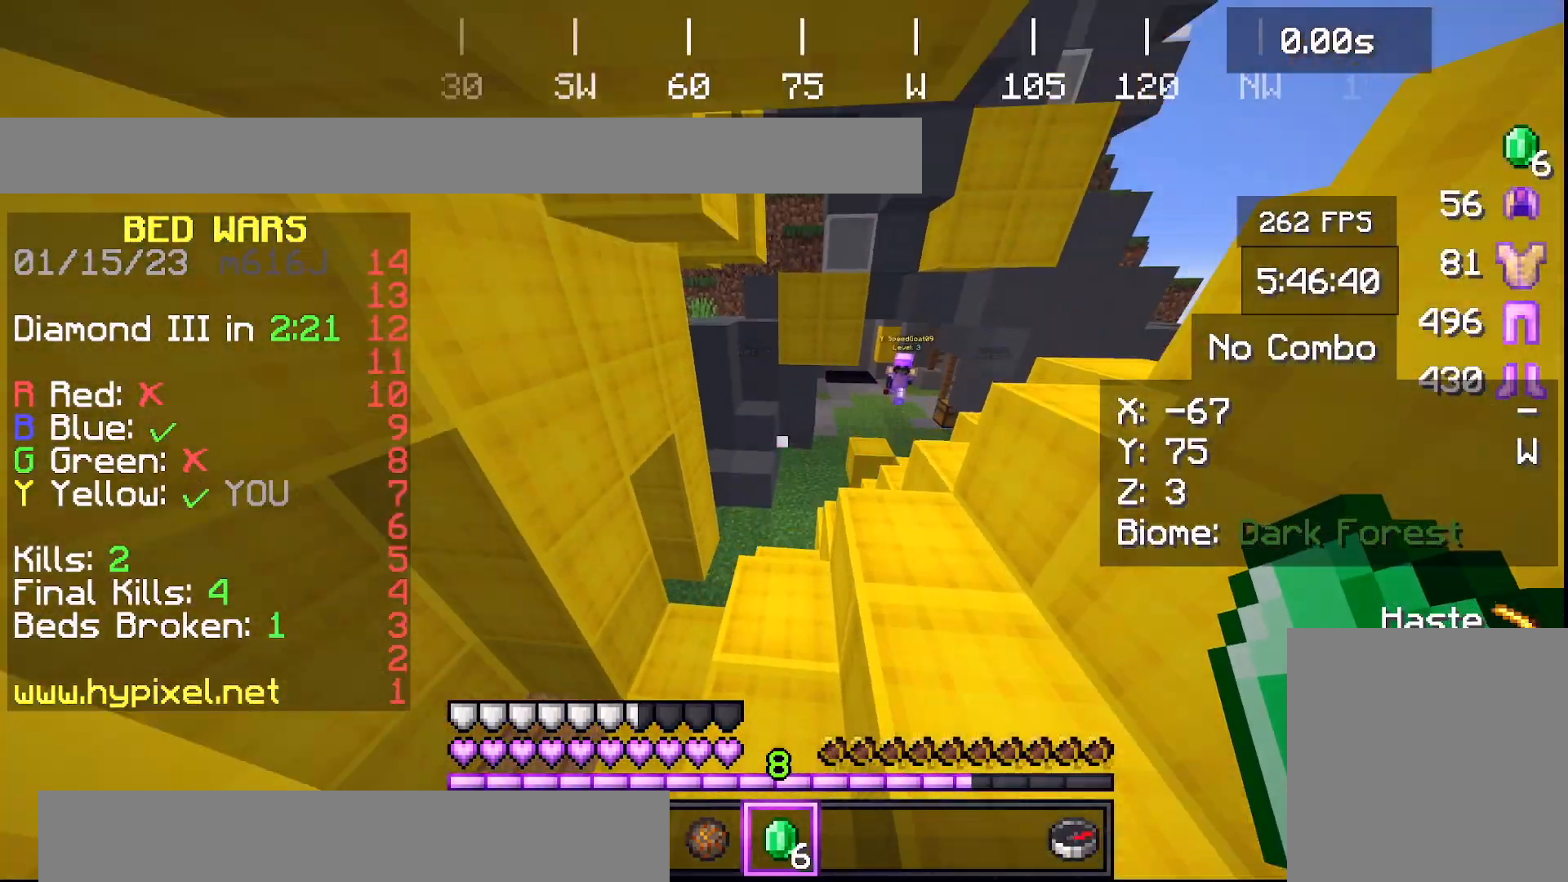
{"keys": ["space", "w"], "events": []}
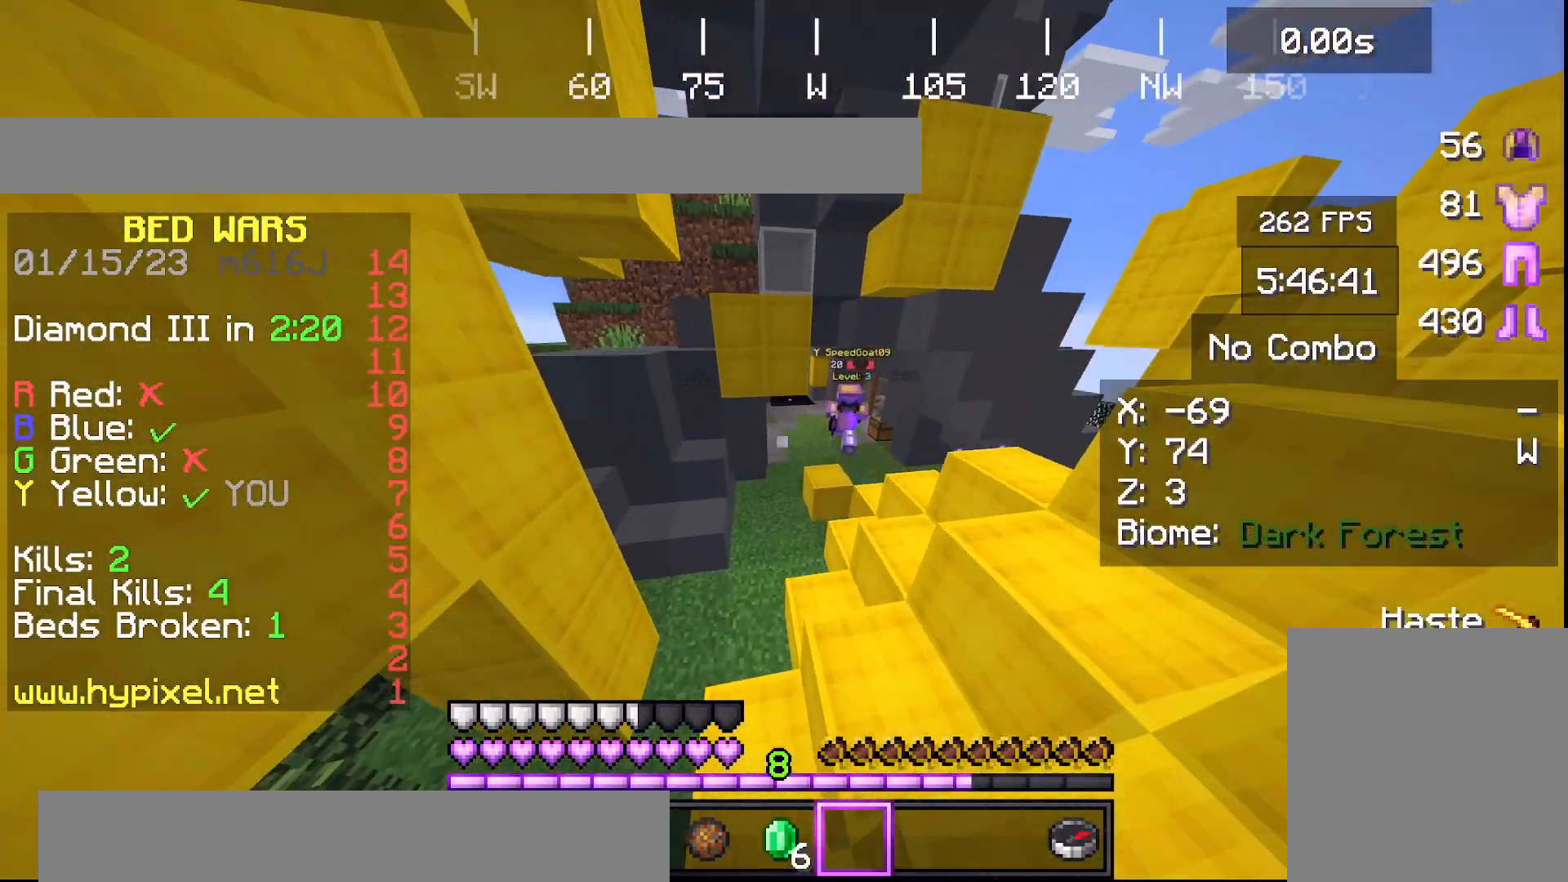
{"keys": ["space", "w"], "events": []}
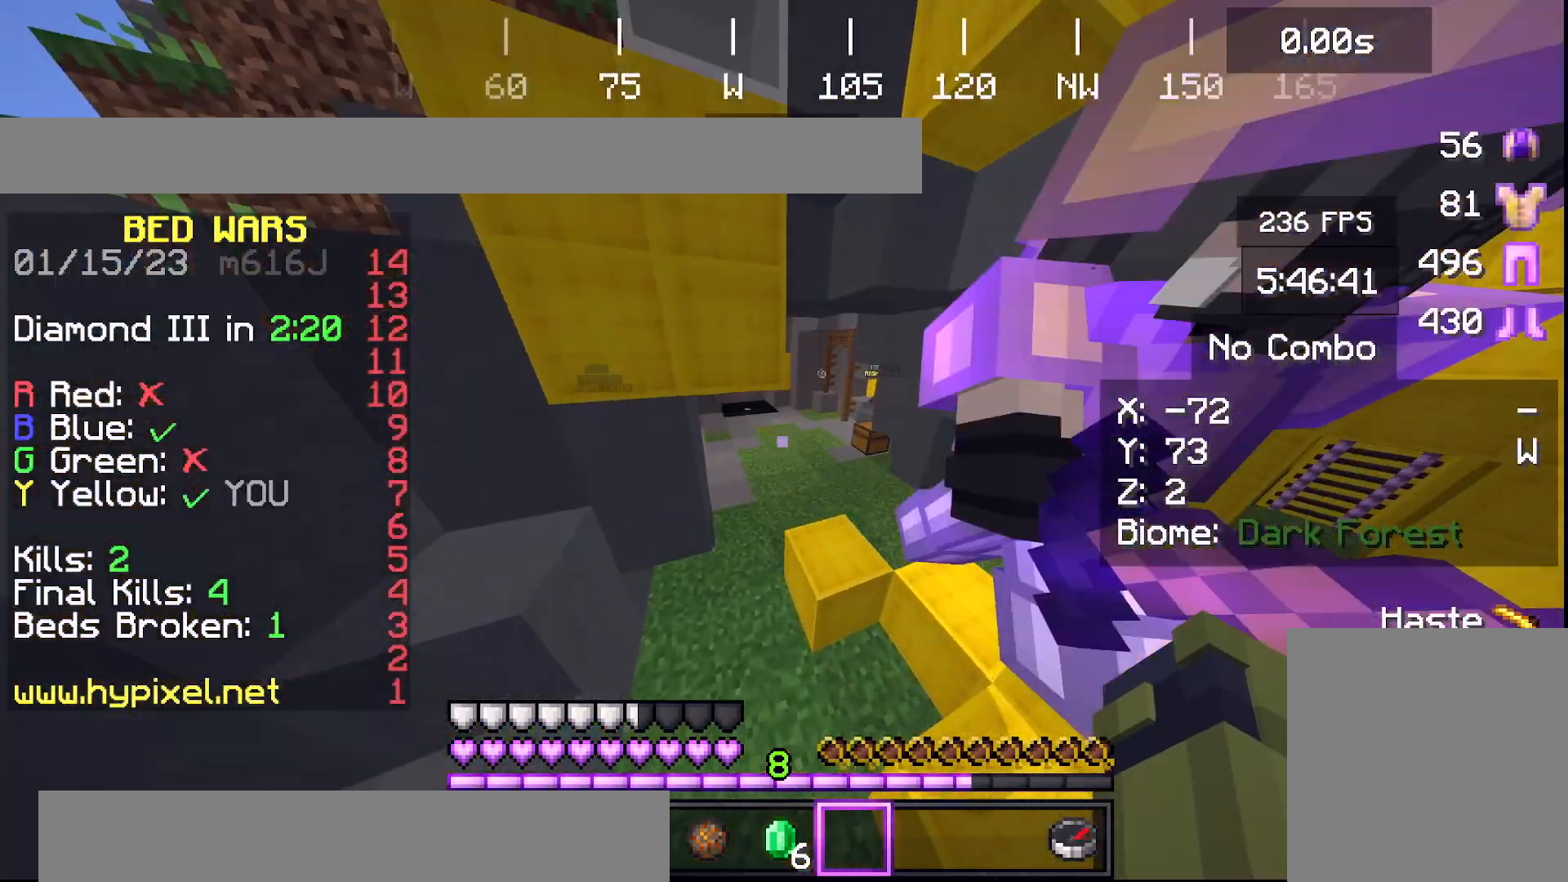
{"keys": ["space", "w"], "events": []}
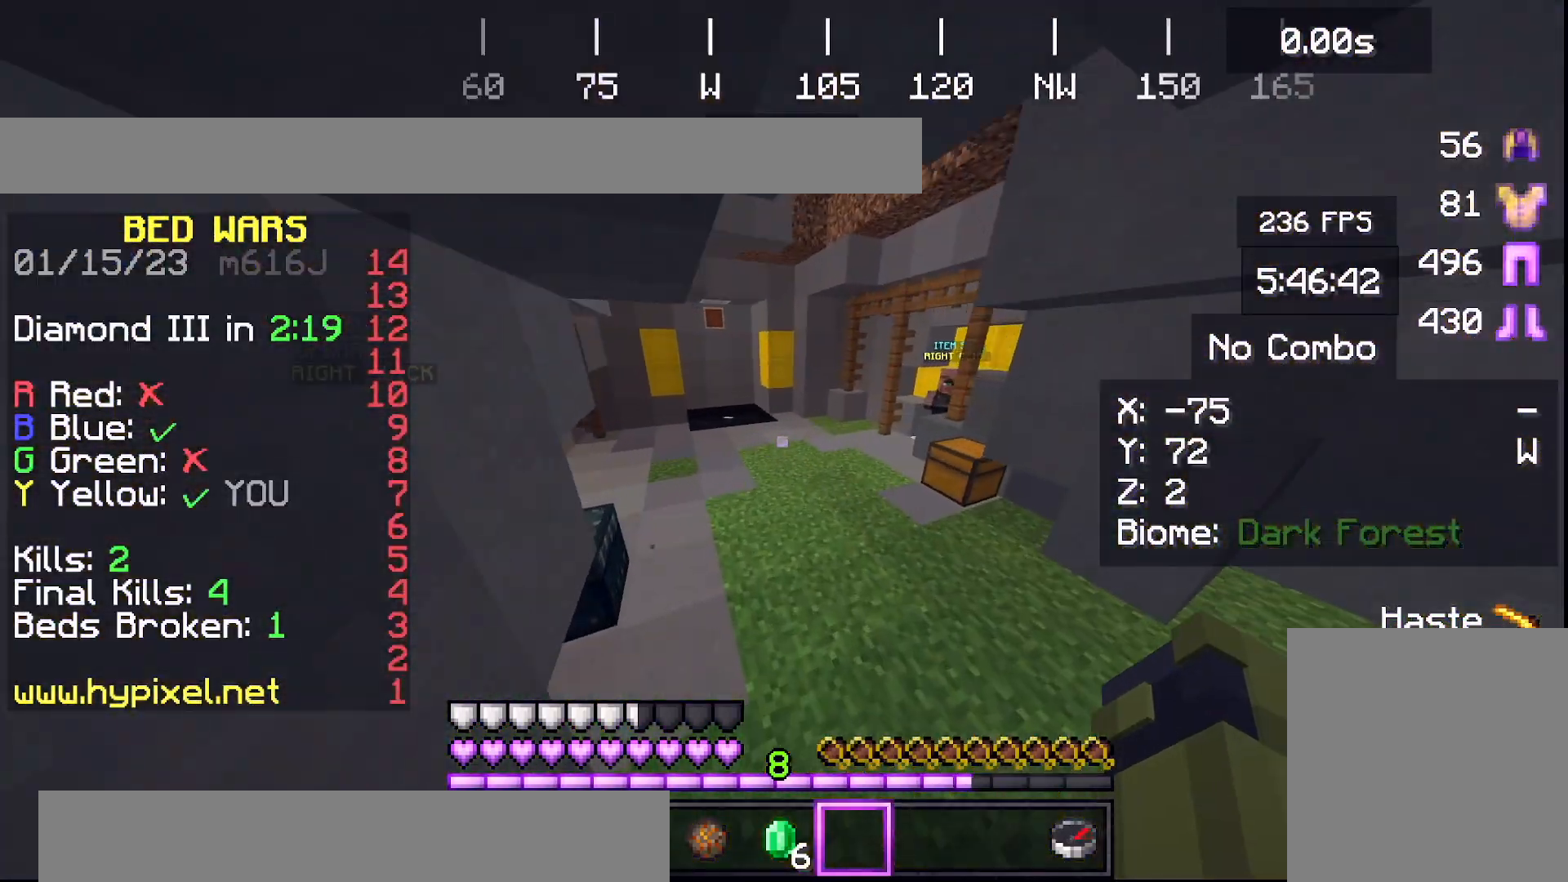
{"keys": ["space", "w"], "events": []}
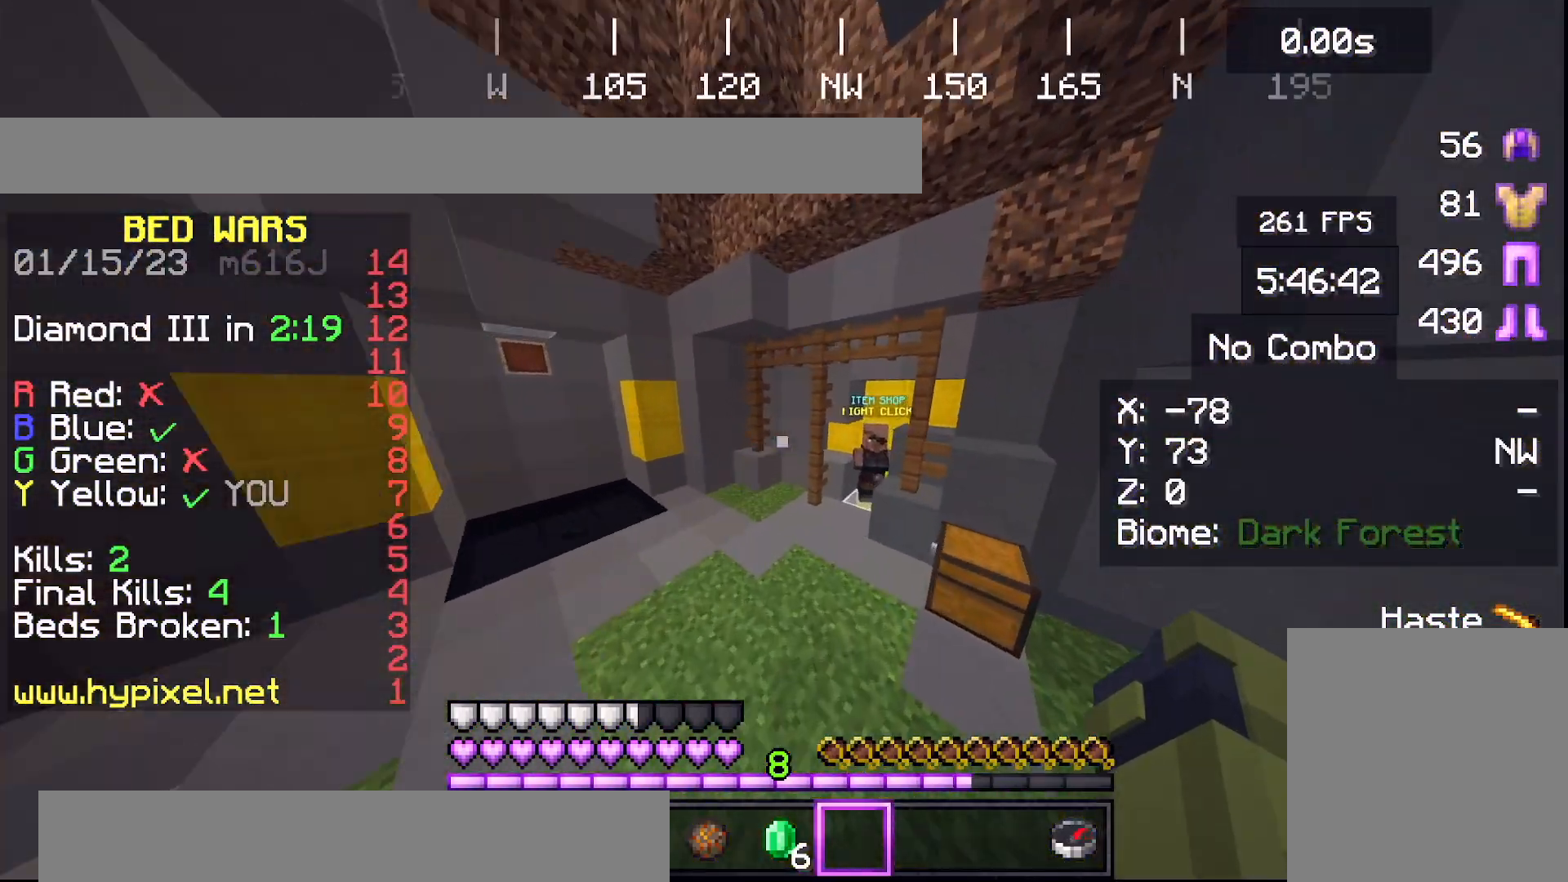
{"keys": ["w"], "events": [[133, "space", "up"]]}
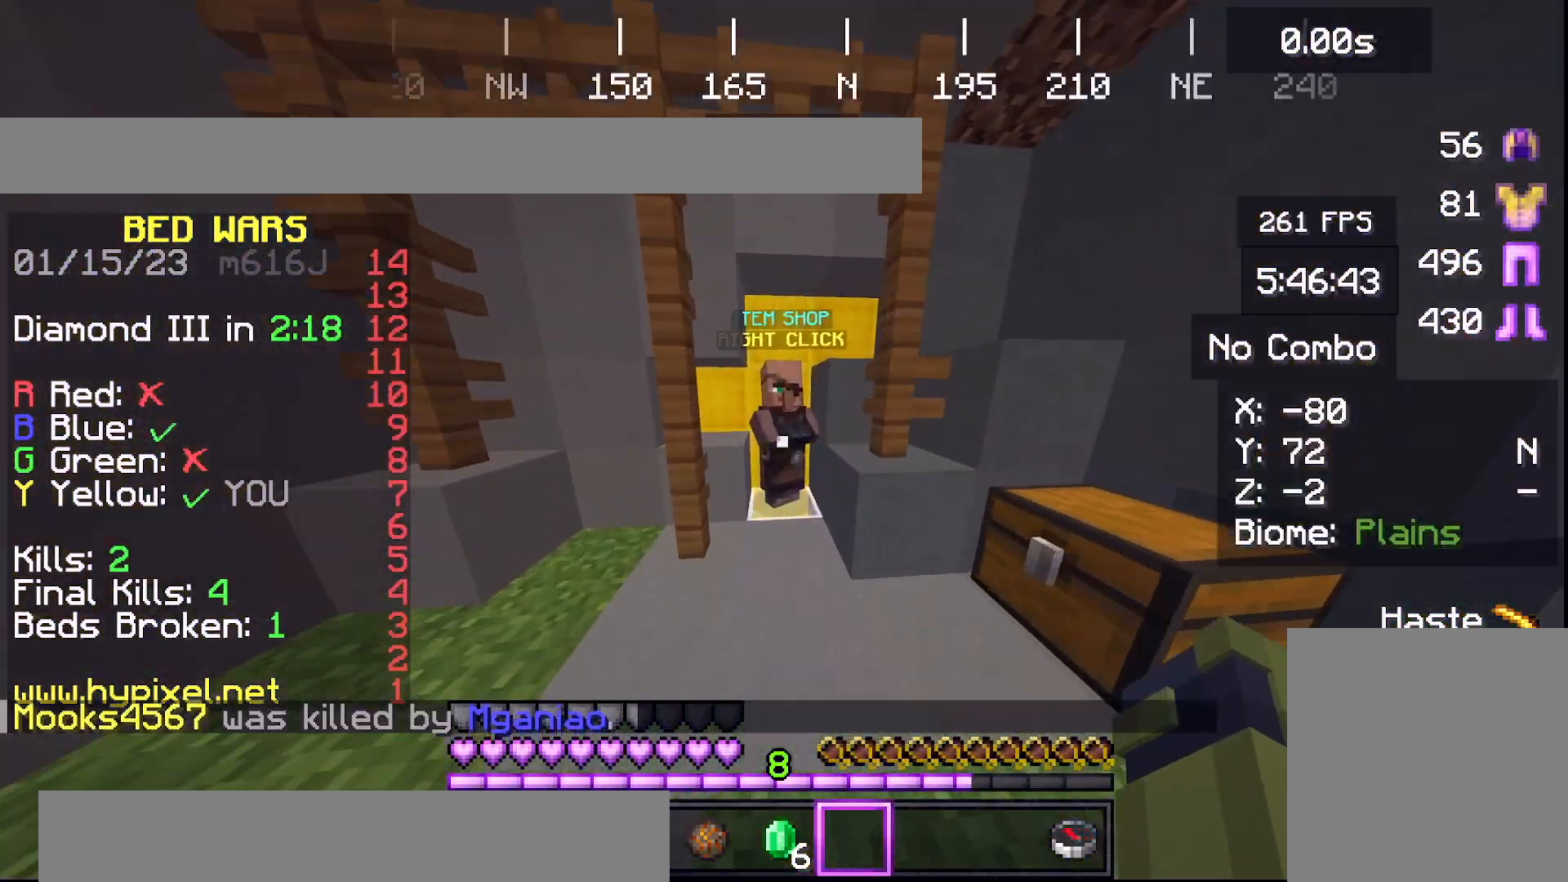
{"keys": [], "events": [[434, "w", "up"]]}
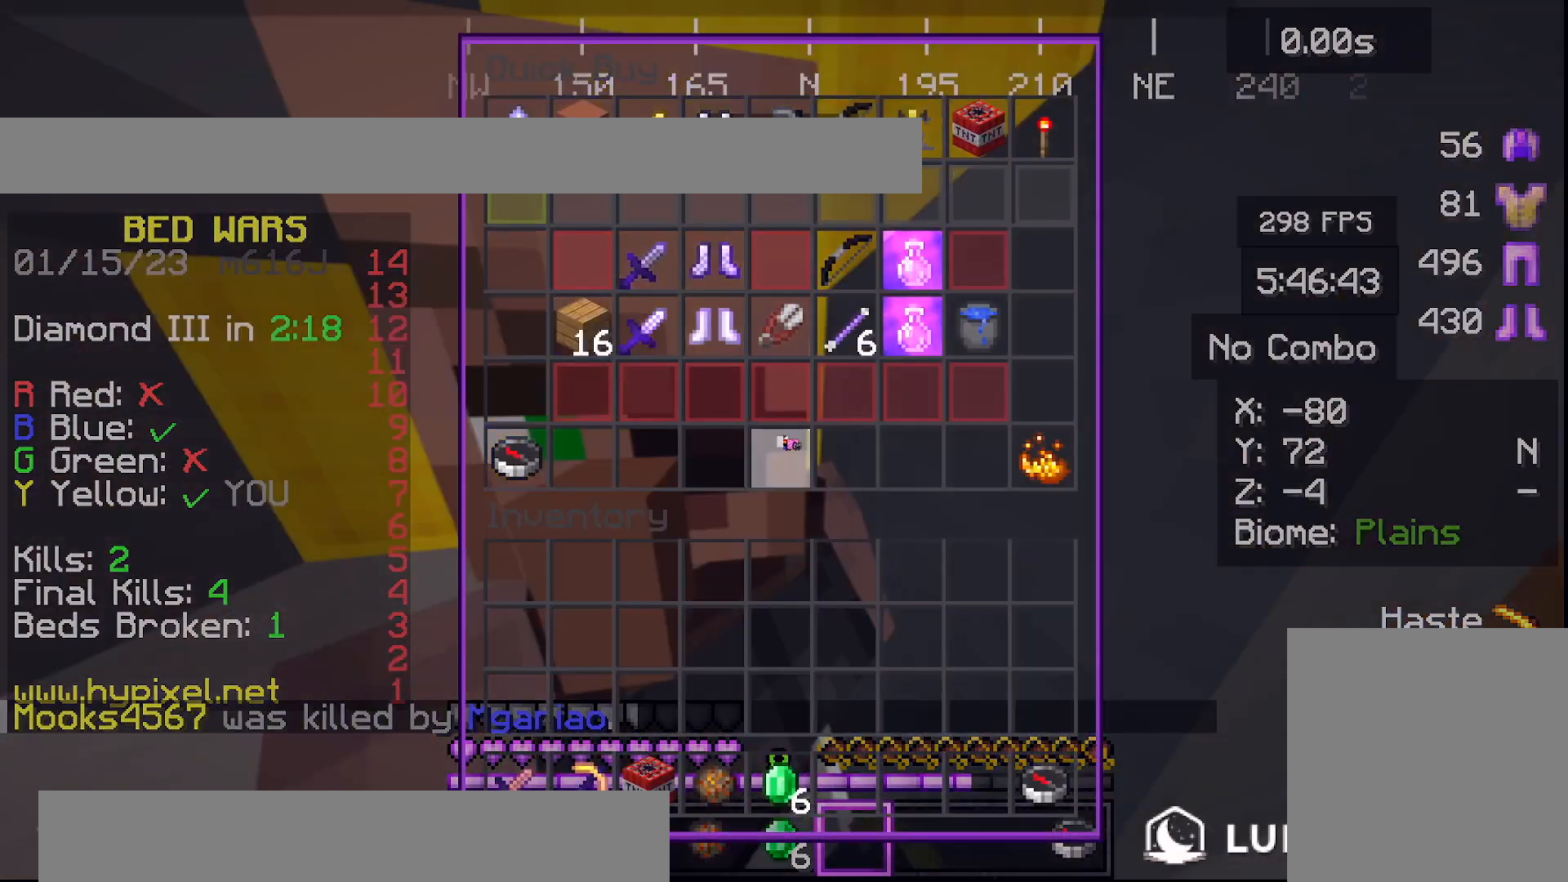
{"keys": [], "events": []}
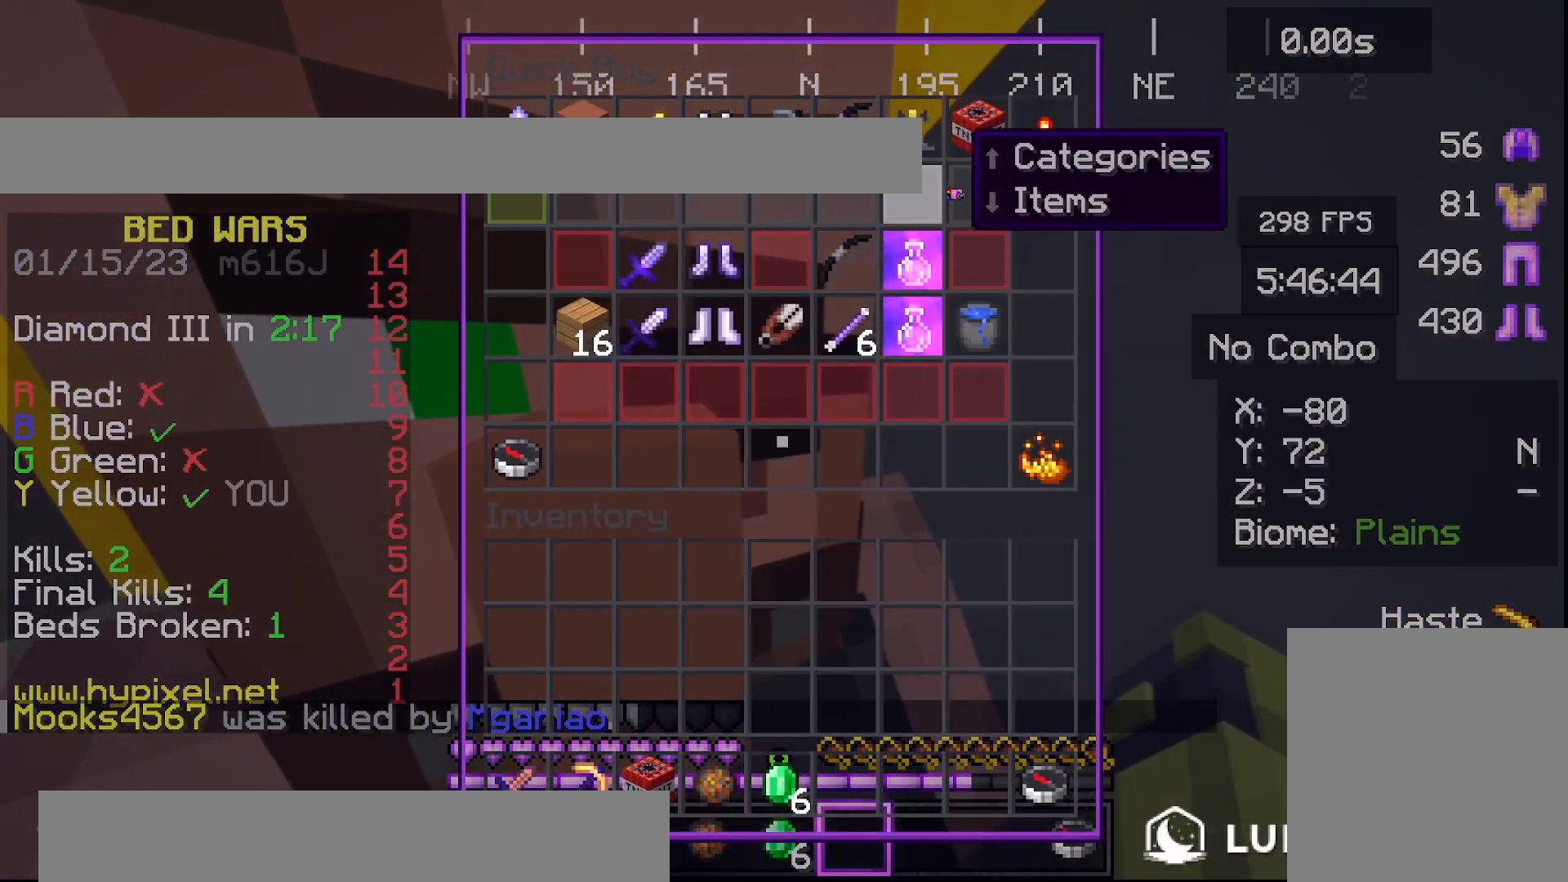
{"keys": [], "events": []}
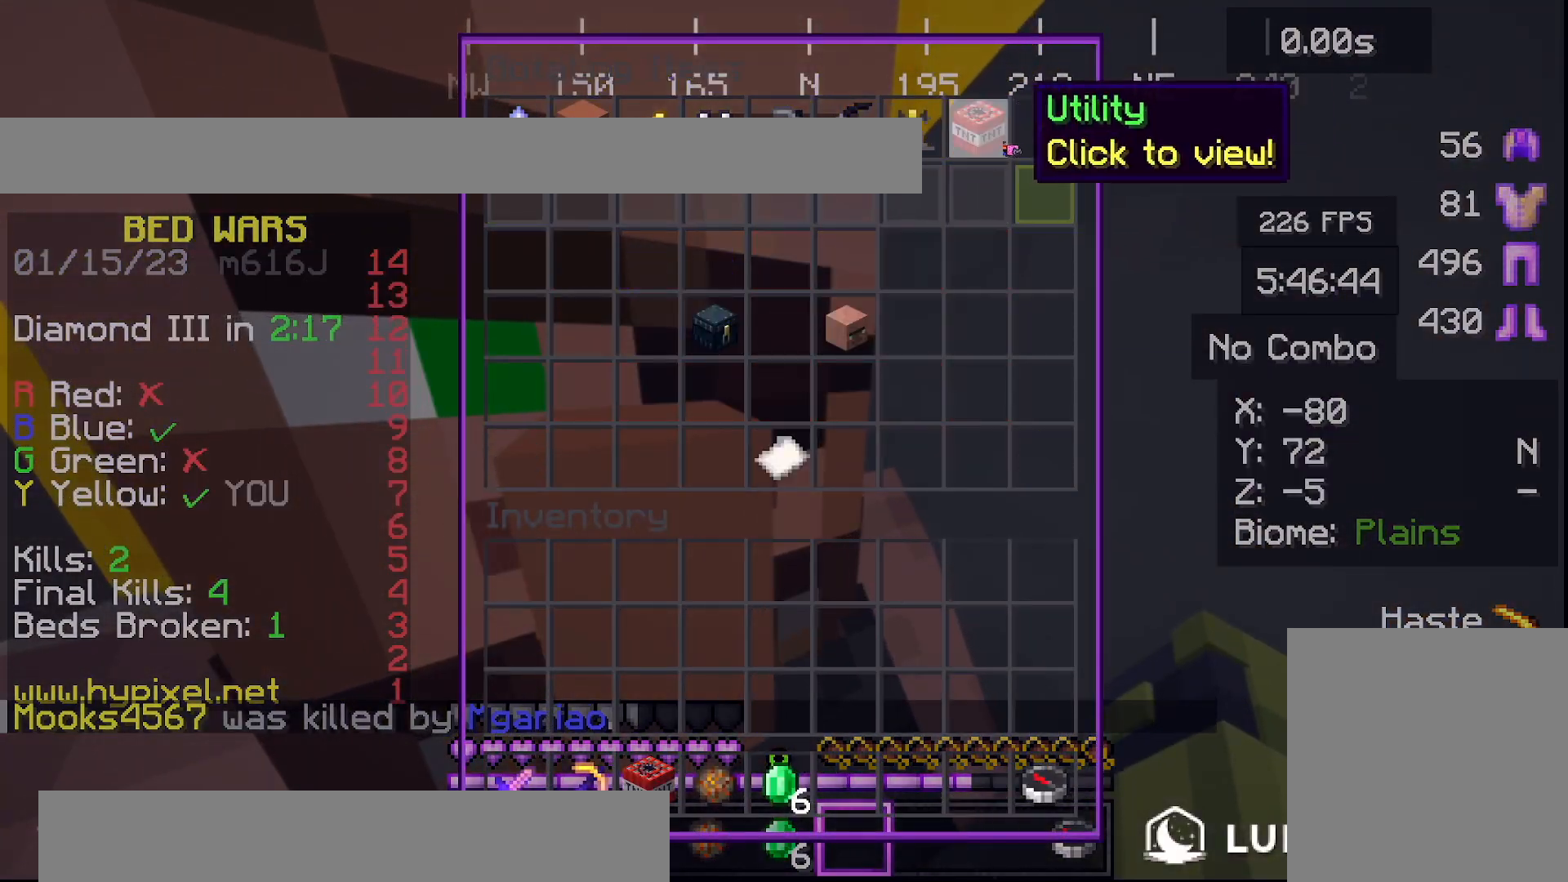
{"keys": [], "events": []}
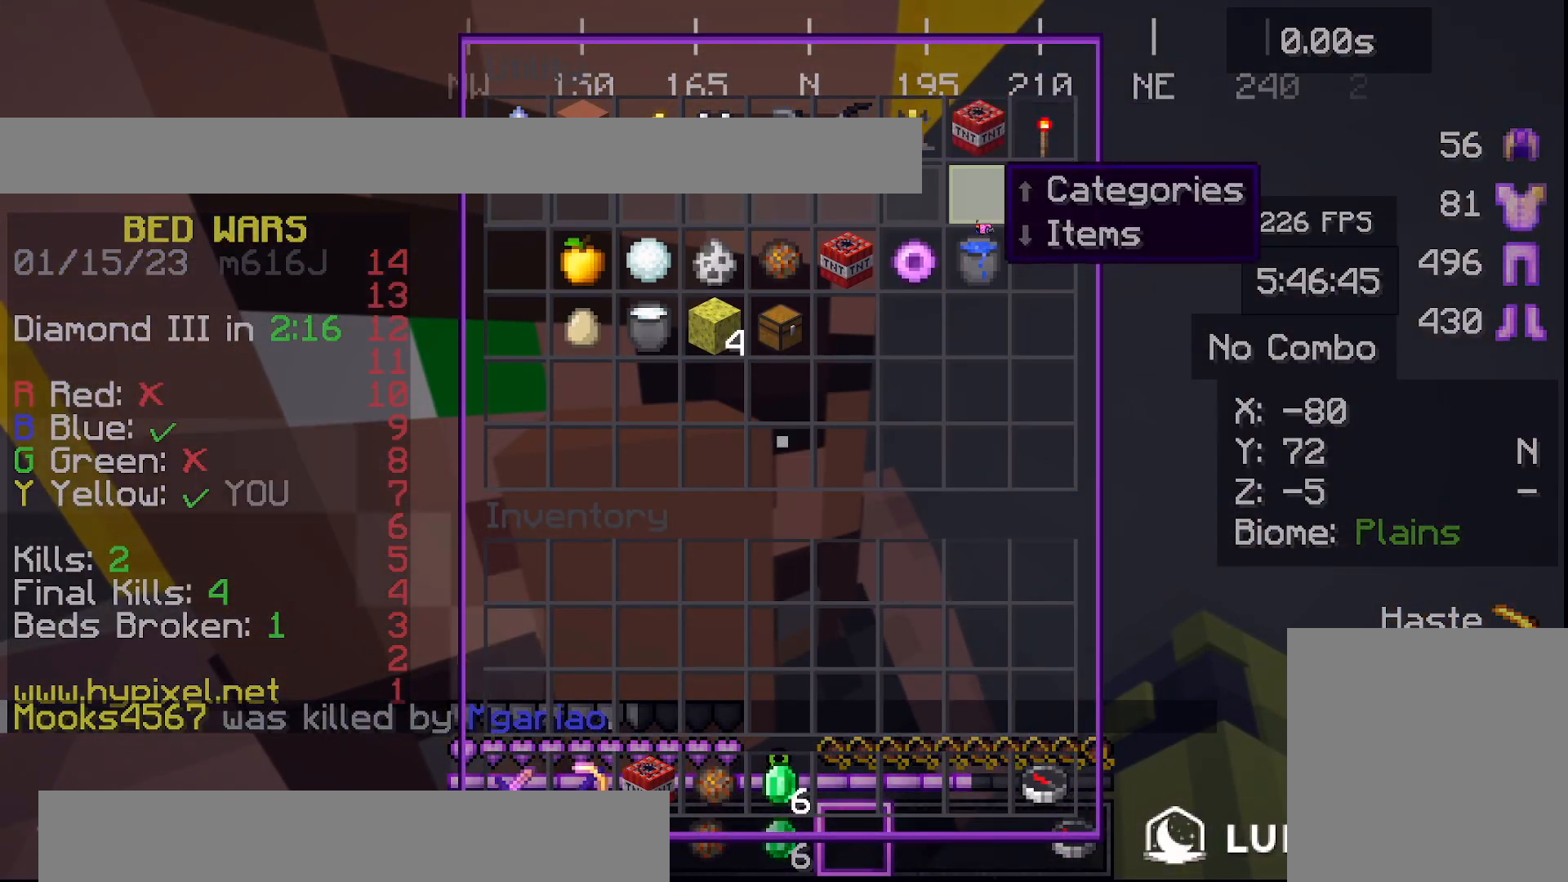
{"keys": [], "events": []}
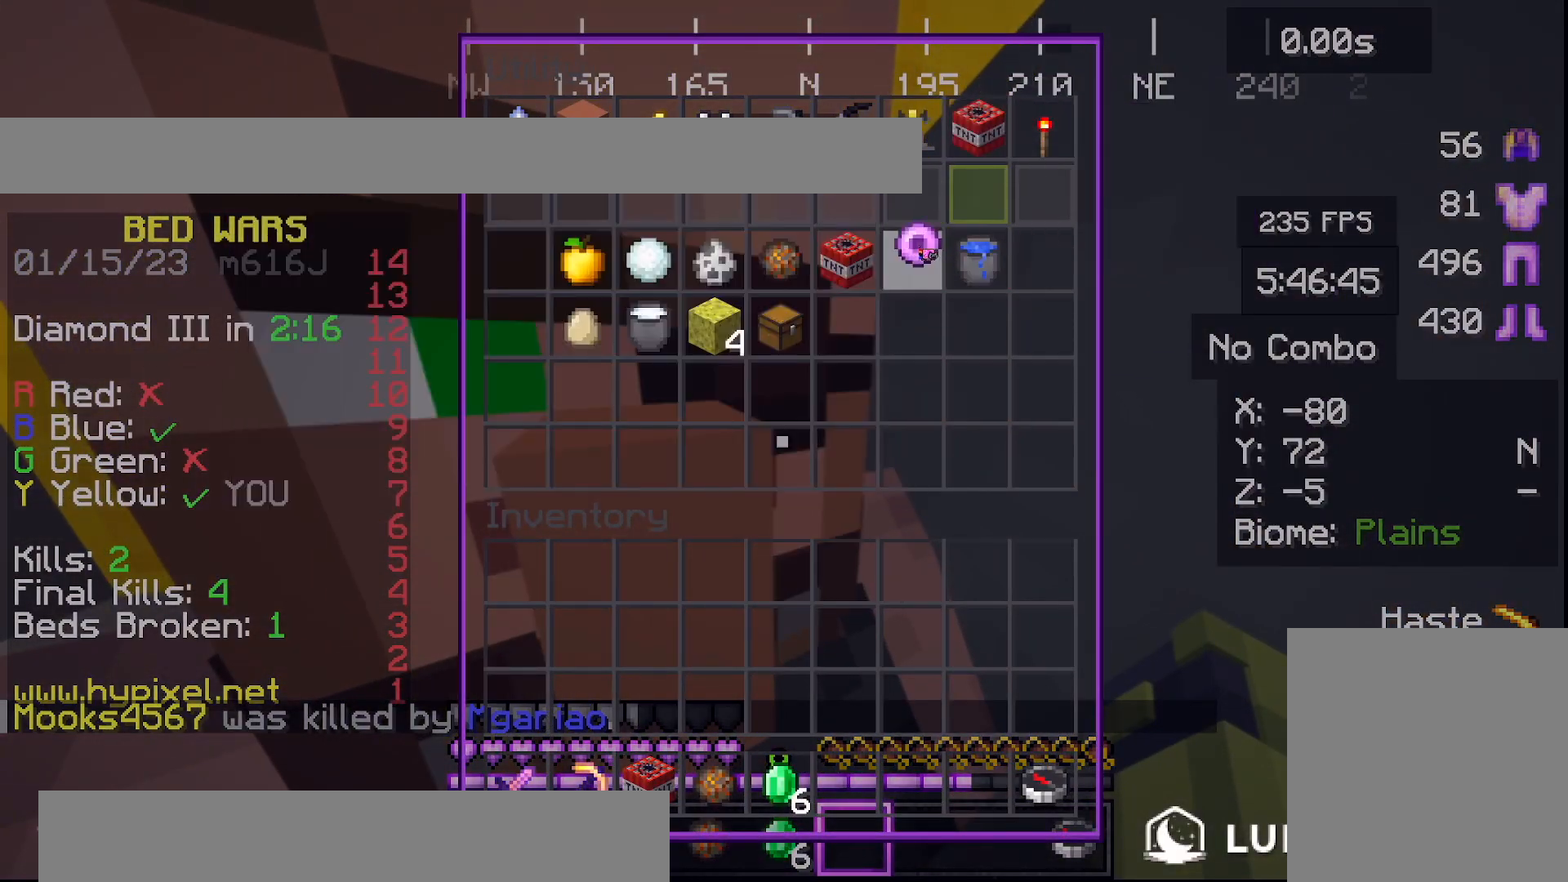
{"keys": ["a"], "events": [[467, "a", "down"]]}
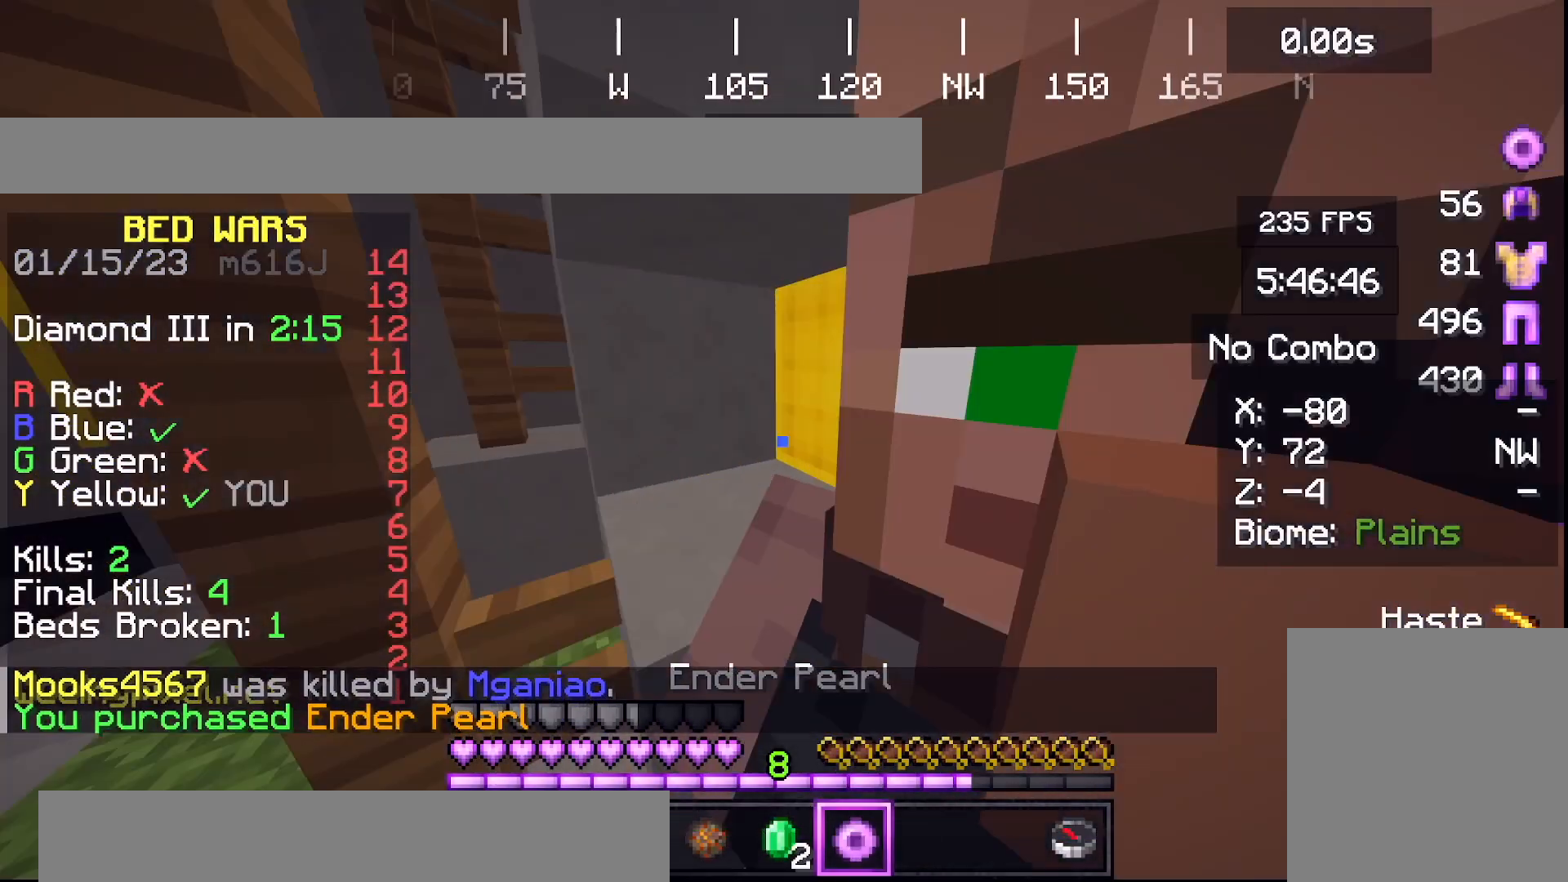
{"keys": ["a"], "events": [[200, "w", "down"], [467, "w", "up"]]}
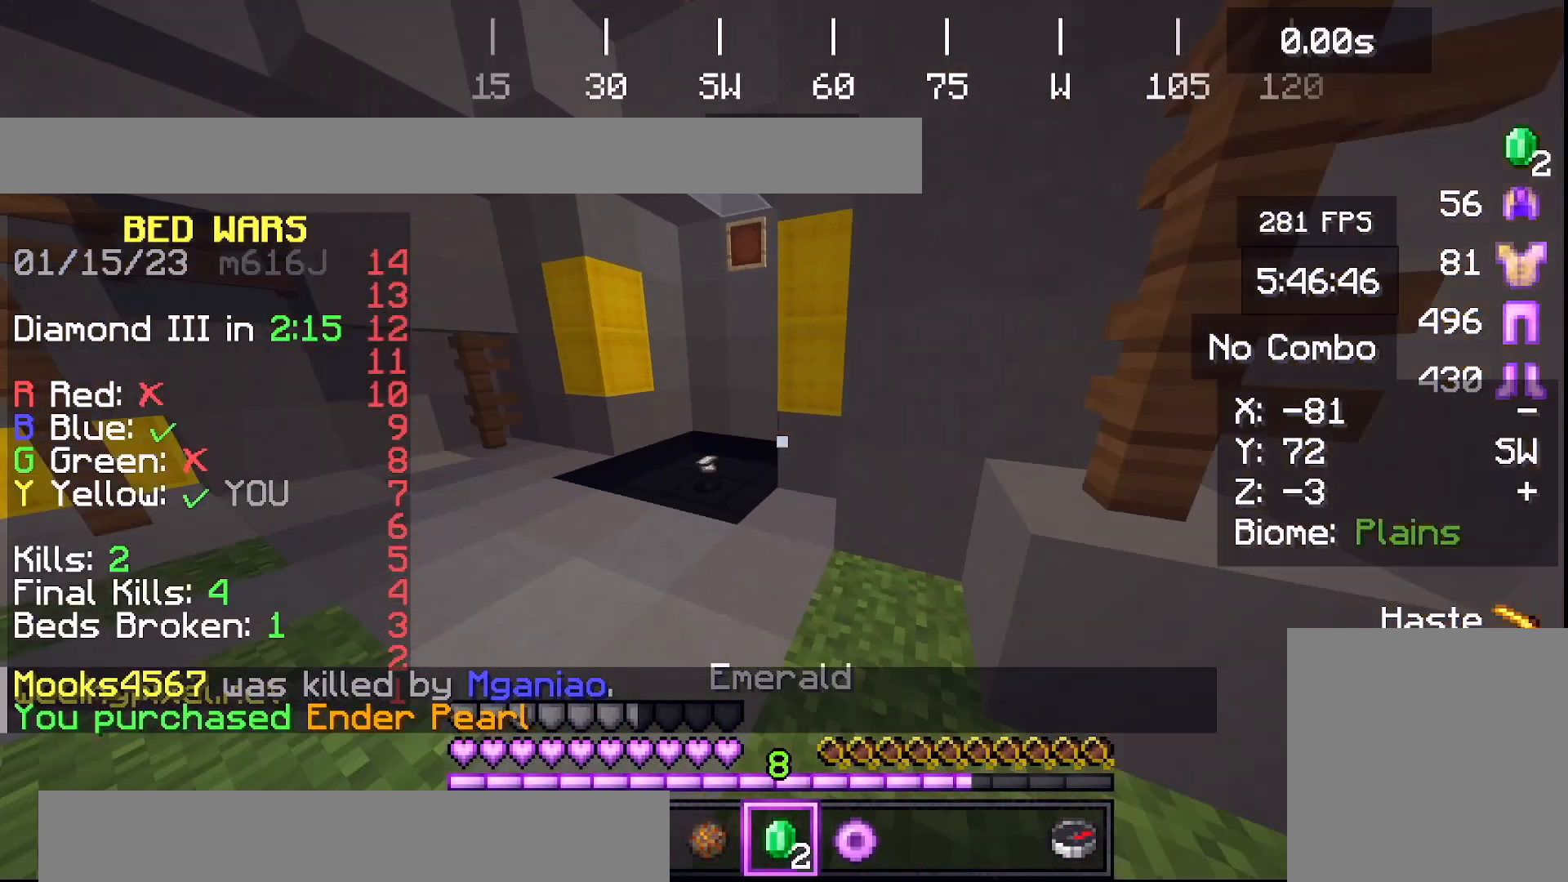
{"keys": ["a", "w"], "events": [[300, "w", "down"]]}
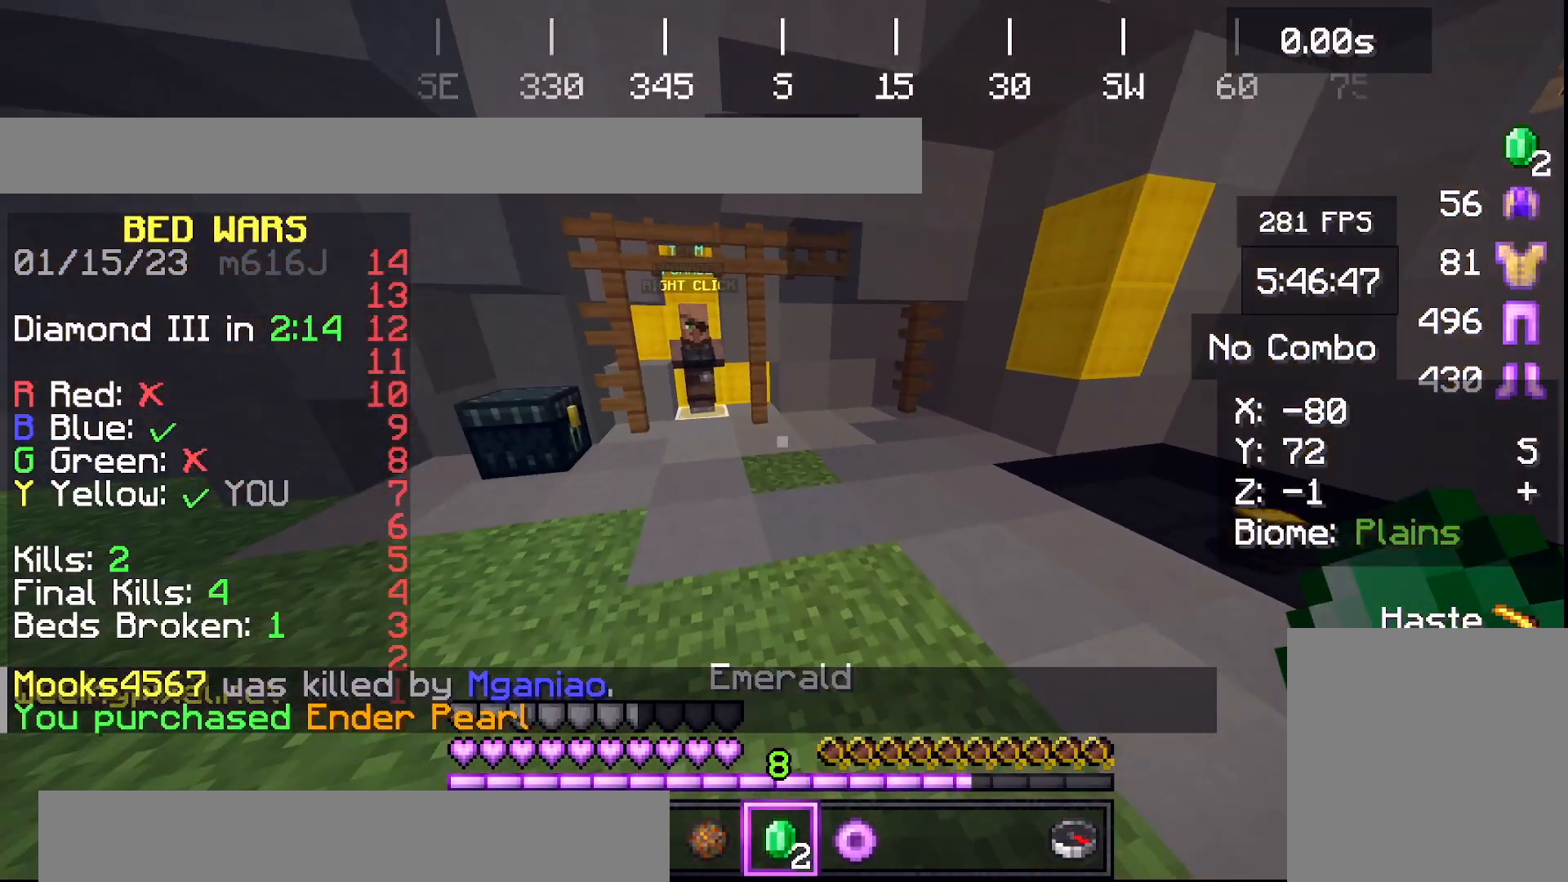
{"keys": [], "events": [[34, "a", "up"], [434, "w", "up"]]}